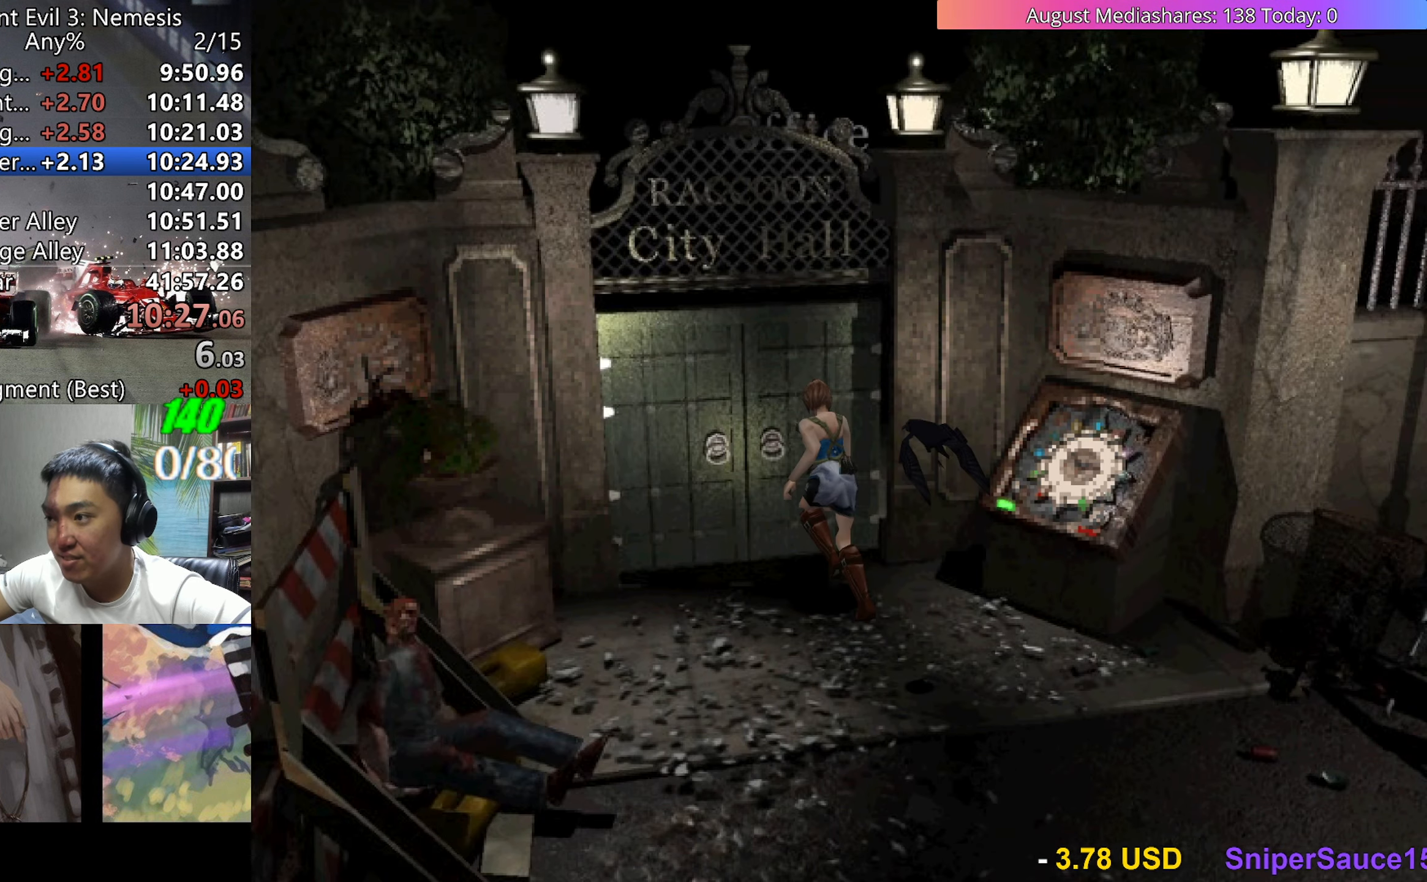
Gameplay with keyboard; each line is a JSON object with the keys held at the frame after it. "events" lists presses ("down") and releases ("up") of "0", "a", "c", "d", "down", "left", "right", "s", "up", "v", "x" and "z" between this image and that frame as [ms after this image, input, new state], when the widget could be followed in between. No other keys are recorded. Mouse input is not recorded.
{"keys": [], "events": [[67, "c", "up"], [67, "up", "up"], [117, "v", "up"]]}
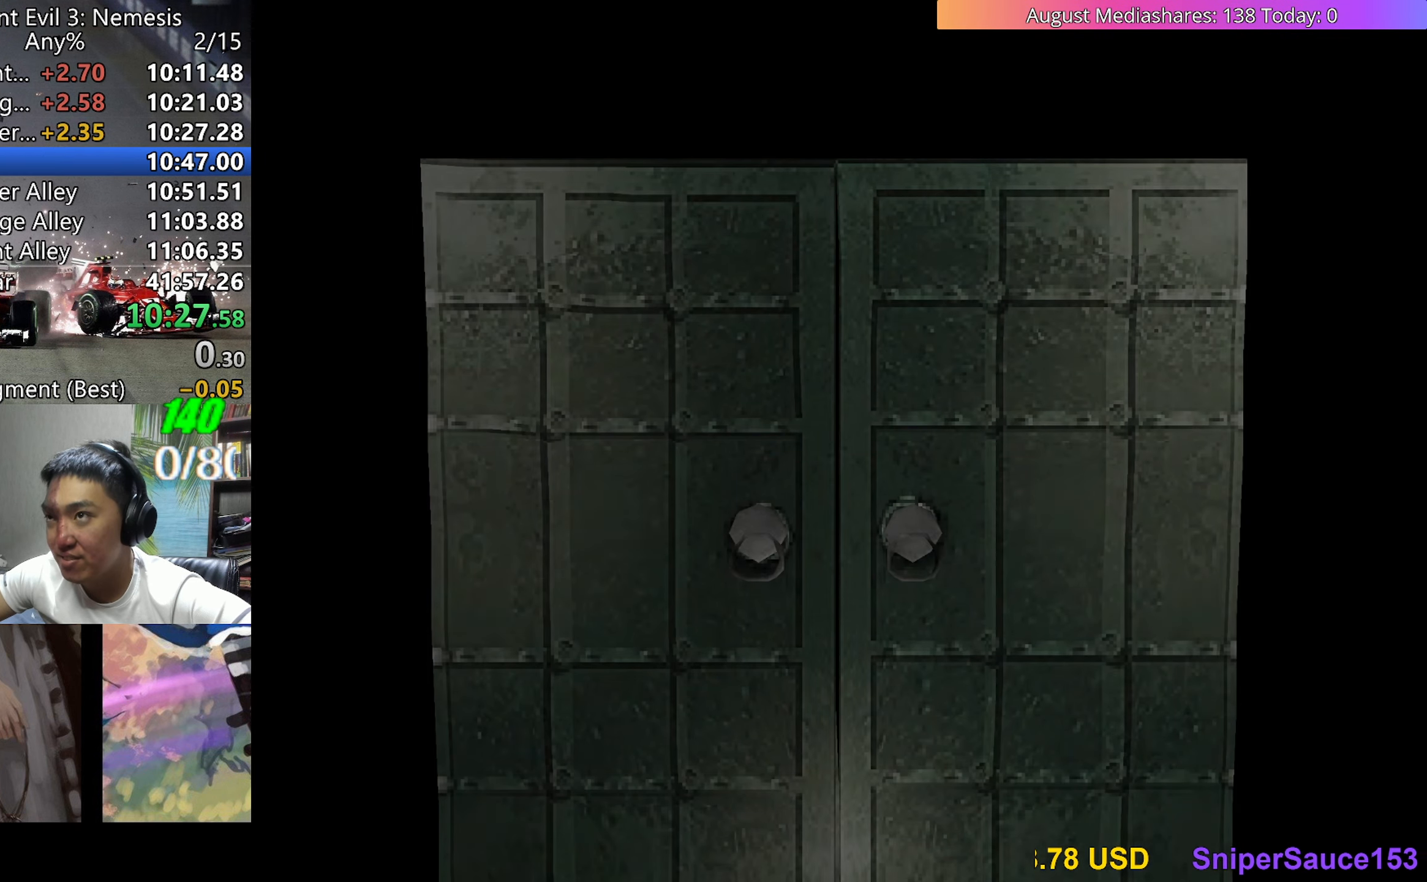
{"keys": ["up"], "events": [[467, "up", "down"]]}
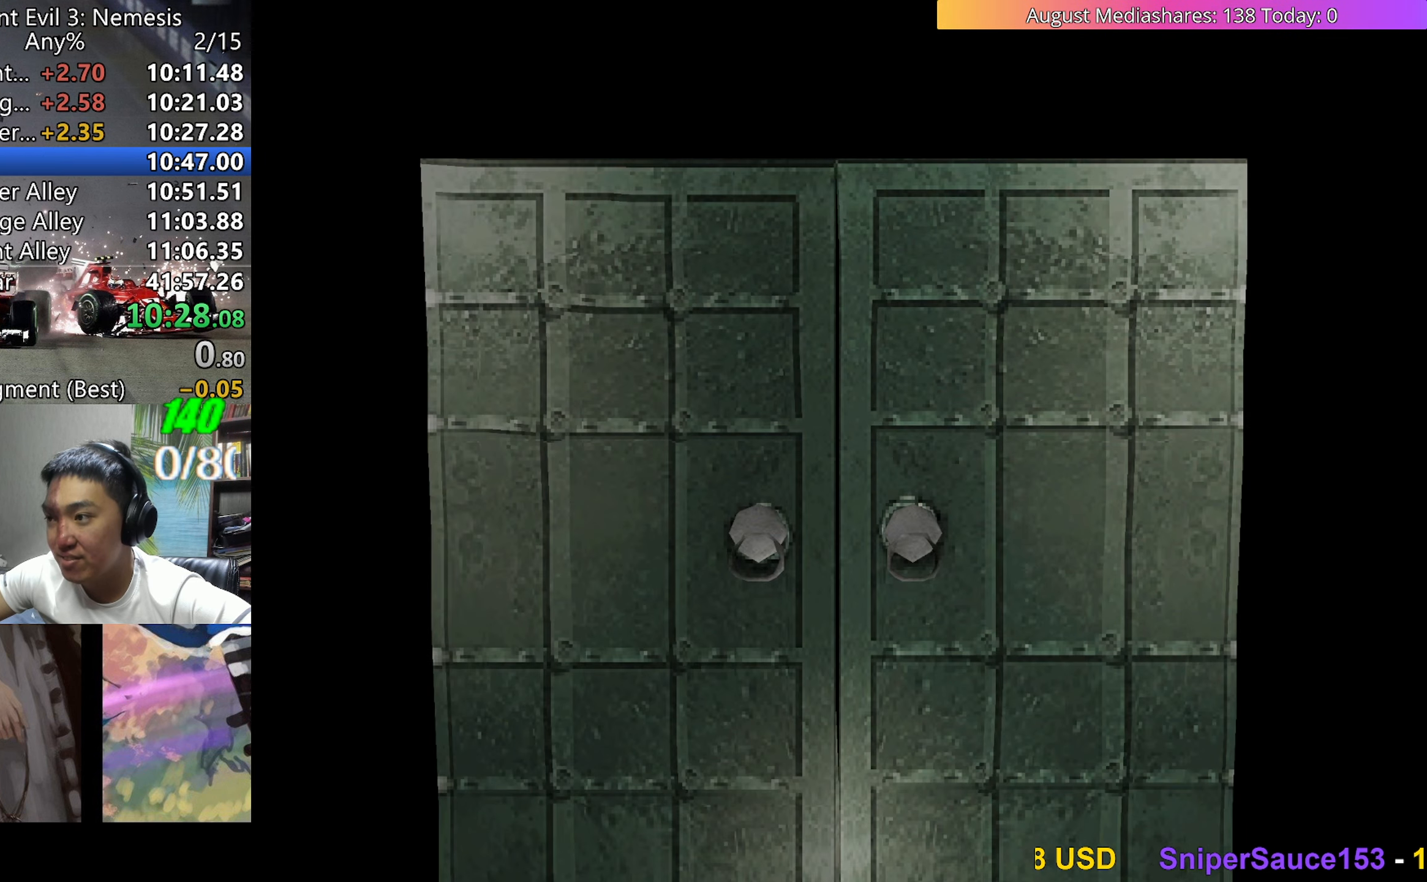
{"keys": ["up", "v"], "events": [[200, "a", "down"], [283, "a", "up"], [283, "v", "down"]]}
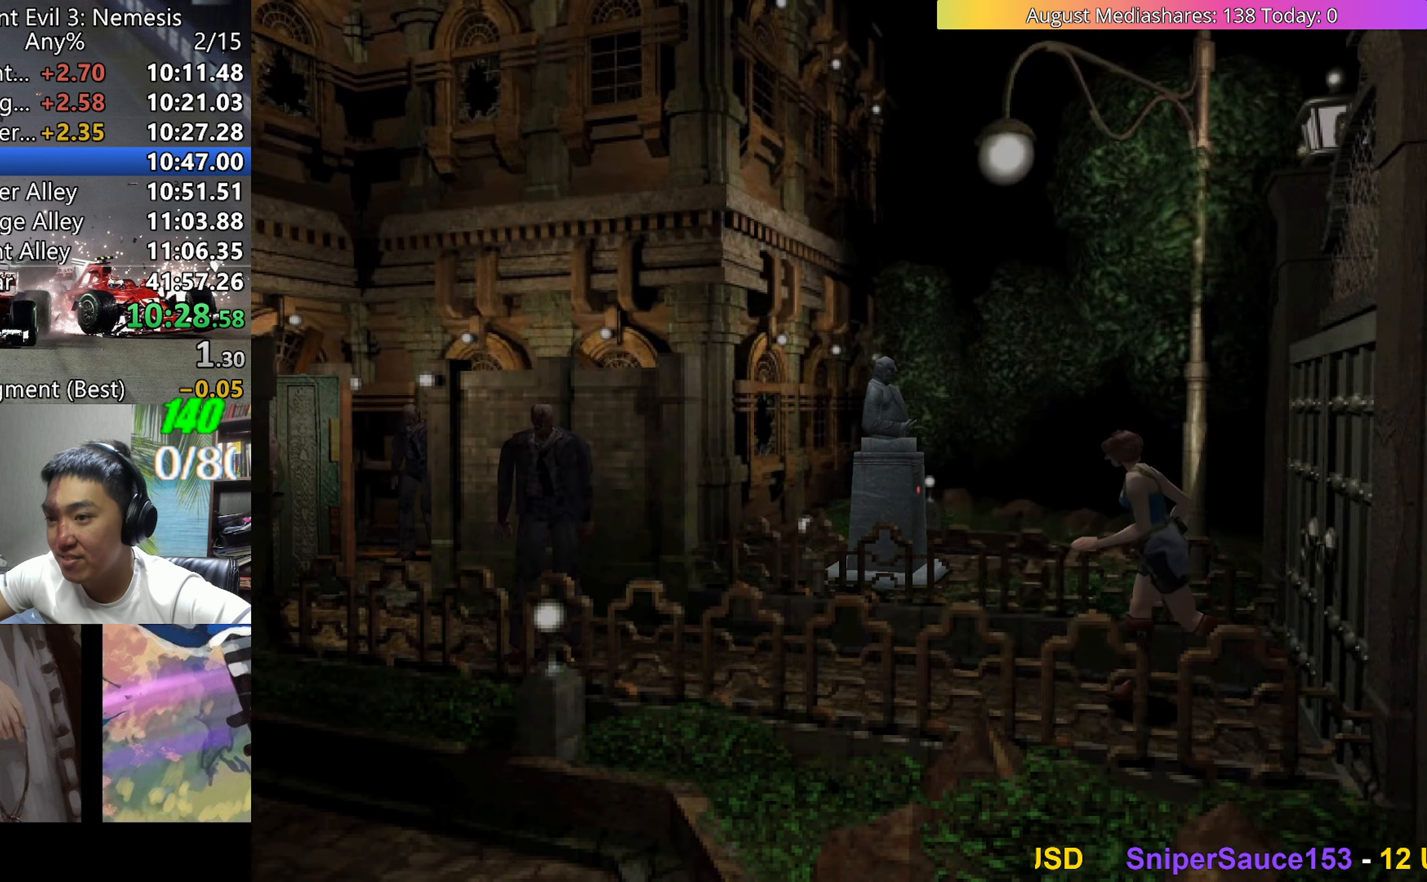
{"keys": ["up", "v"], "events": [[250, "right", "down"], [350, "right", "up"]]}
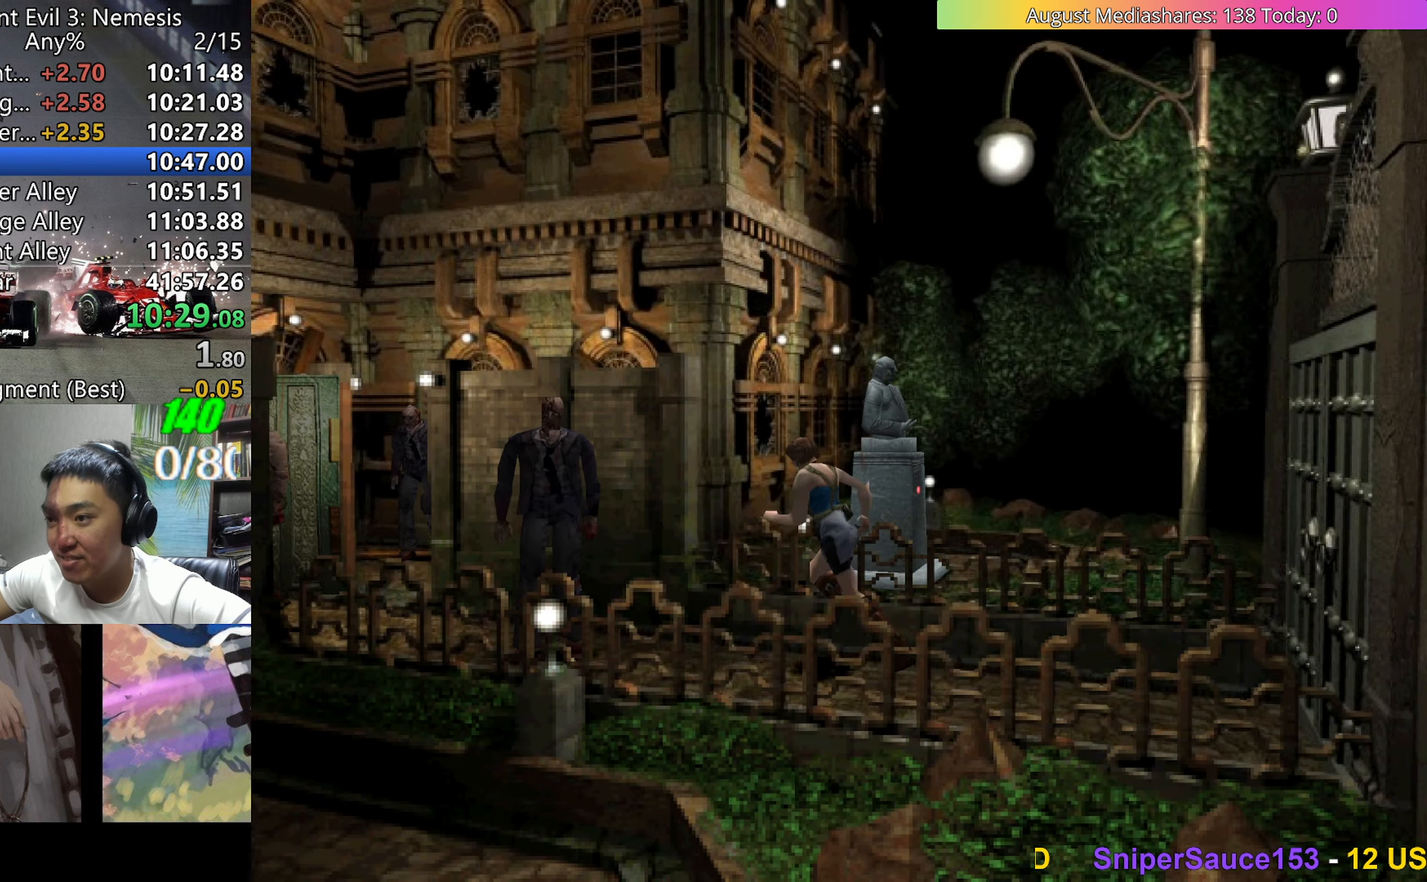
{"keys": ["up", "v"], "events": []}
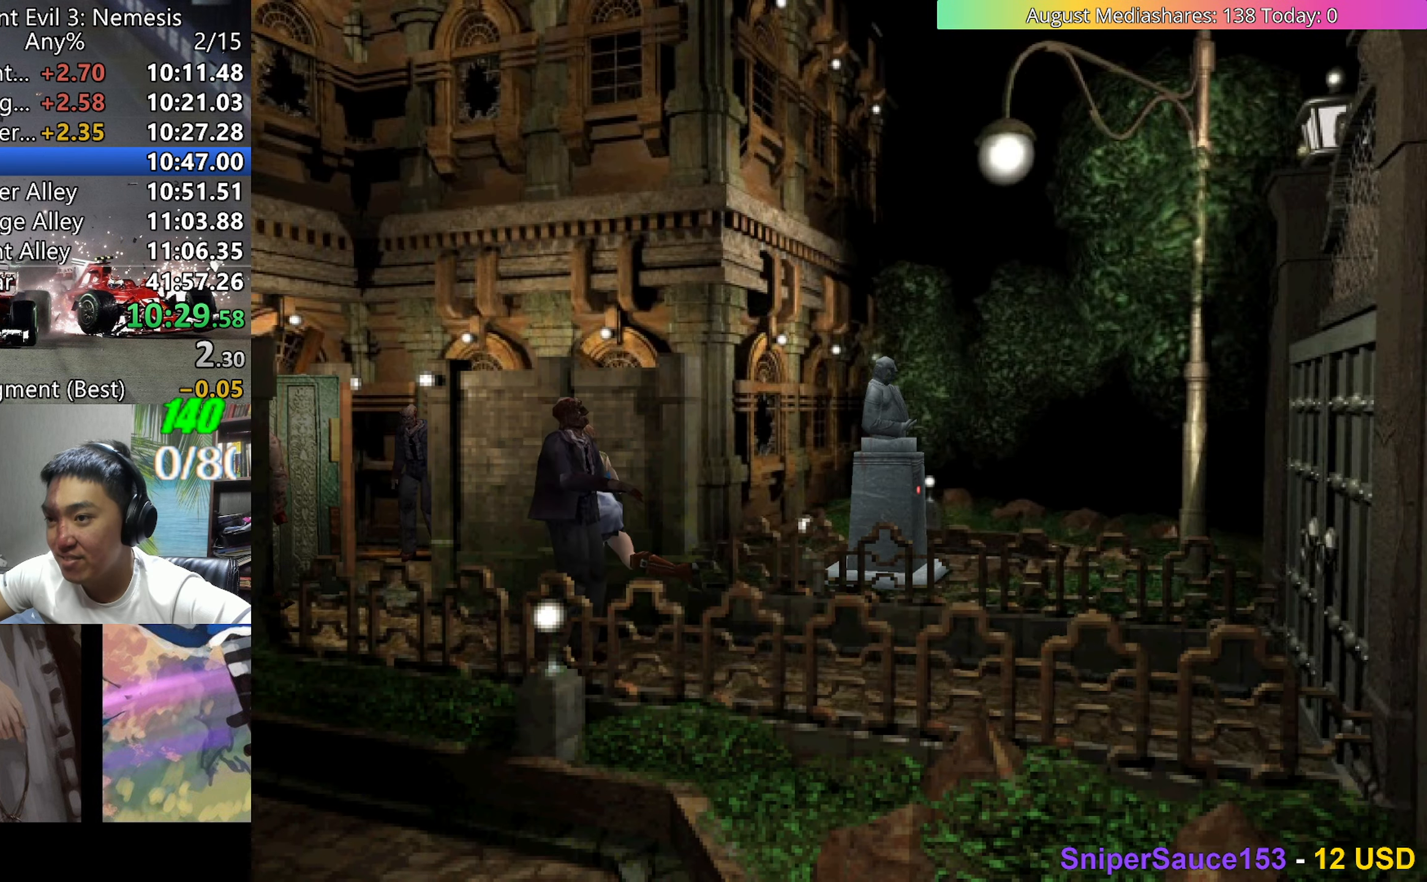
{"keys": ["right", "up", "v"], "events": [[283, "right", "down"]]}
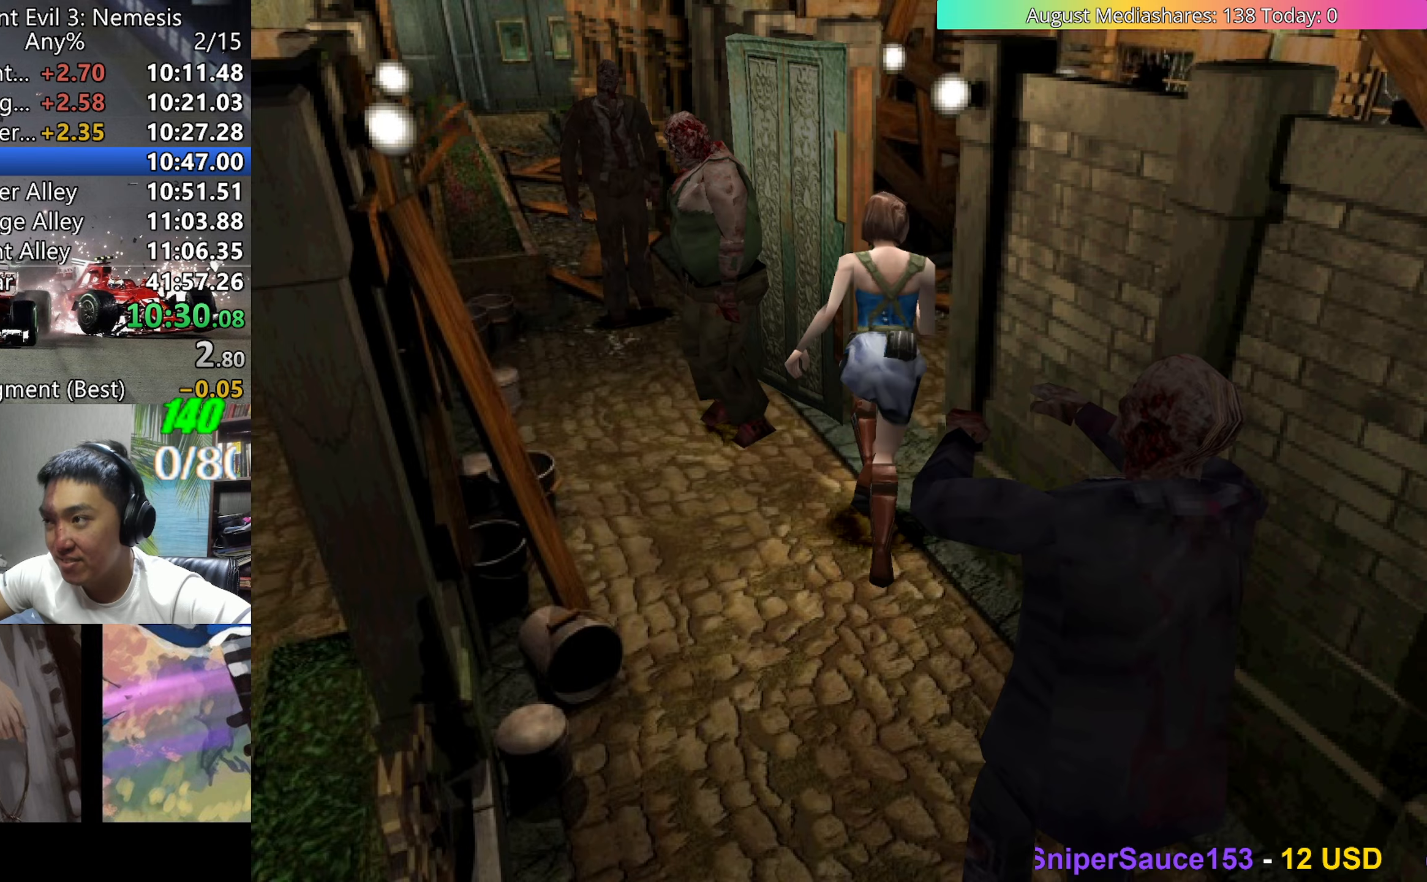
{"keys": ["right", "up", "v"], "events": [[117, "up", "up"], [250, "up", "down"]]}
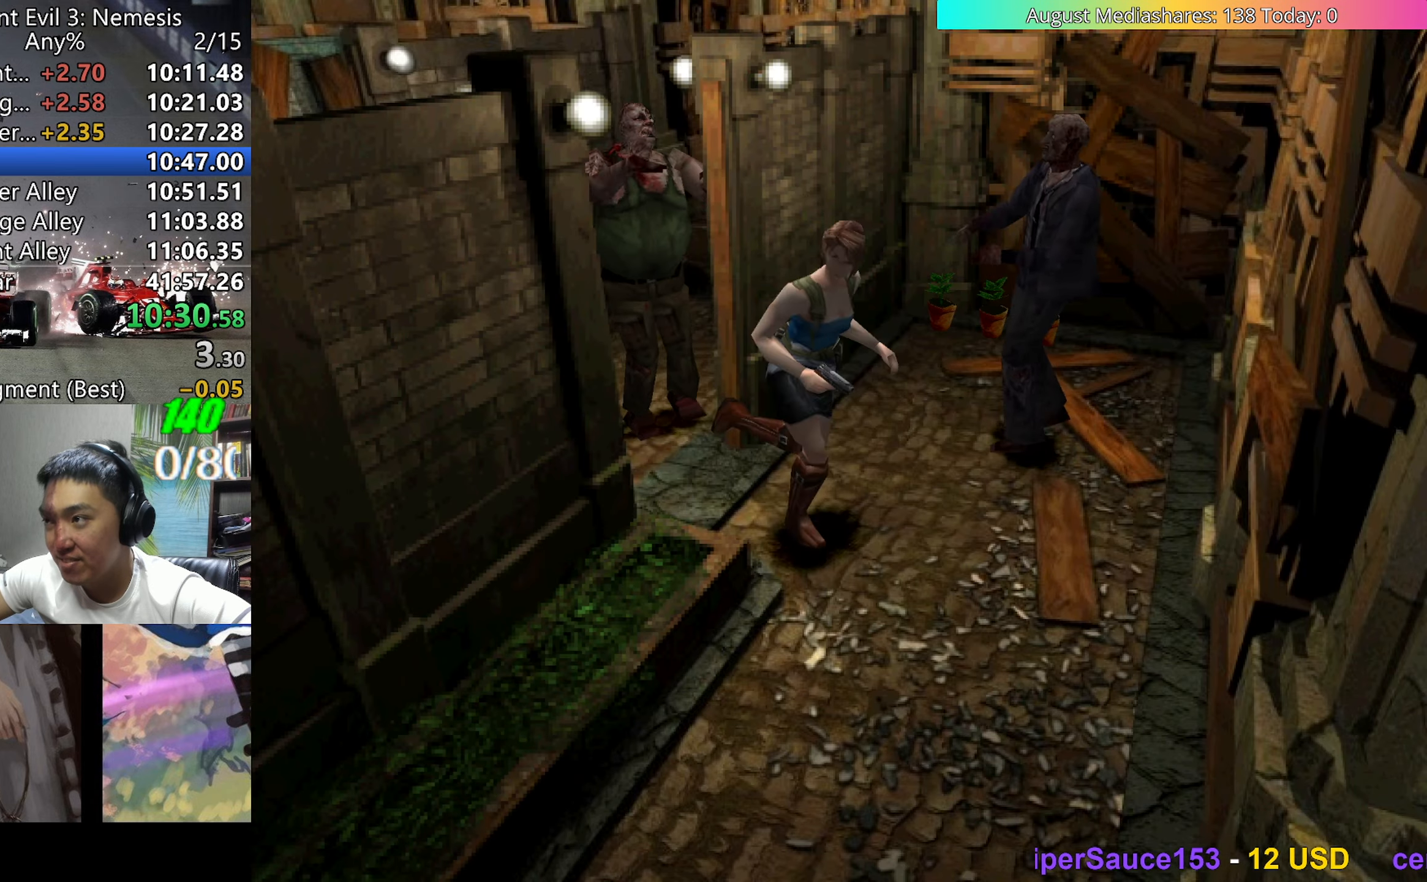
{"keys": ["right", "up", "v"], "events": []}
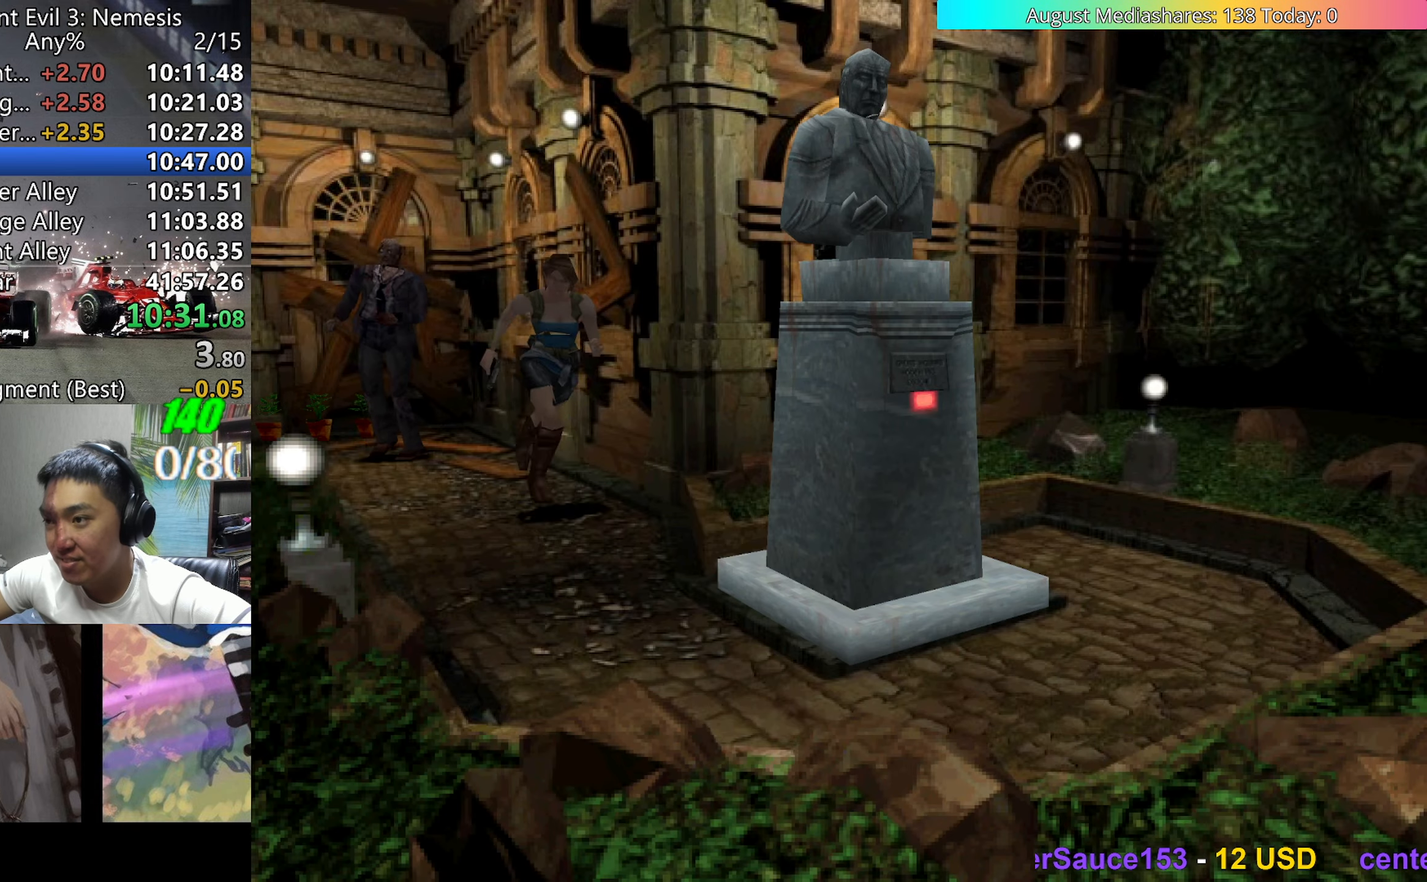
{"keys": ["left", "up", "v"], "events": [[50, "right", "up"], [383, "left", "down"]]}
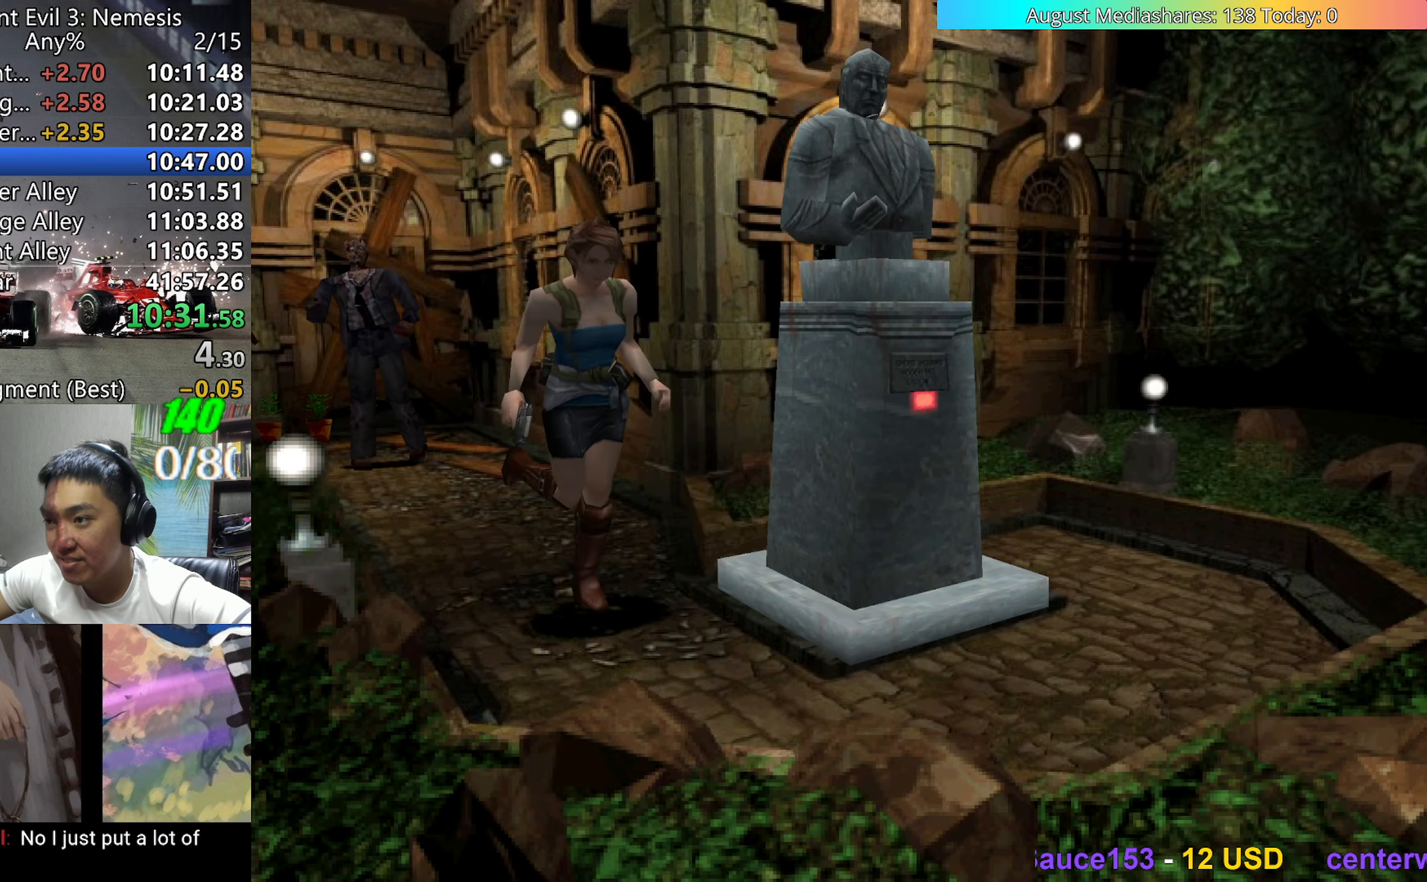
{"keys": ["left", "v"], "events": [[350, "up", "up"]]}
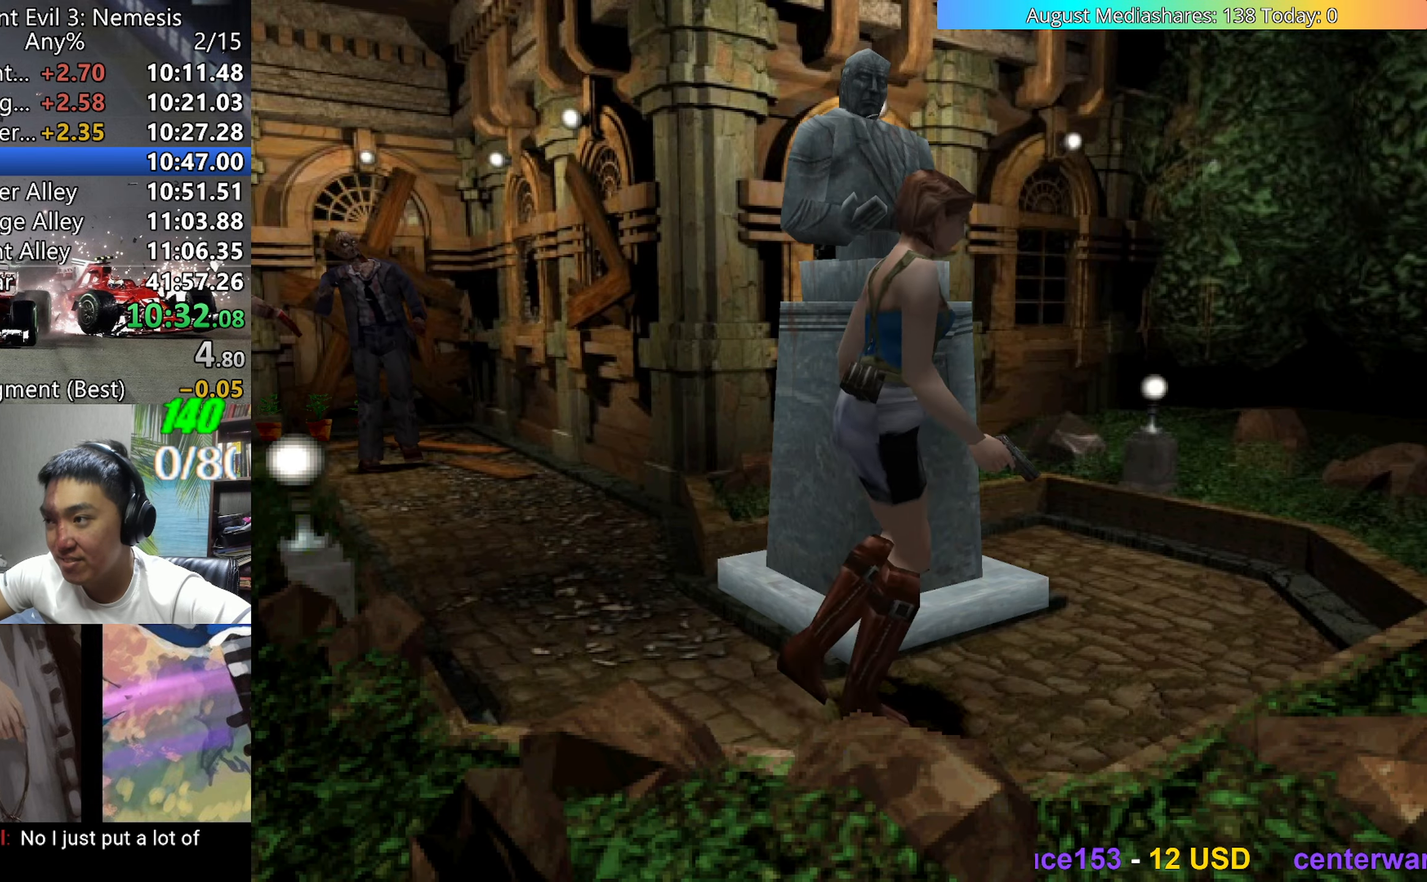
{"keys": [], "events": [[183, "up", "down"], [317, "z", "down"], [367, "v", "up"], [417, "left", "up"], [417, "up", "up"], [417, "z", "up"], [450, "z", "down"], [500, "z", "up"]]}
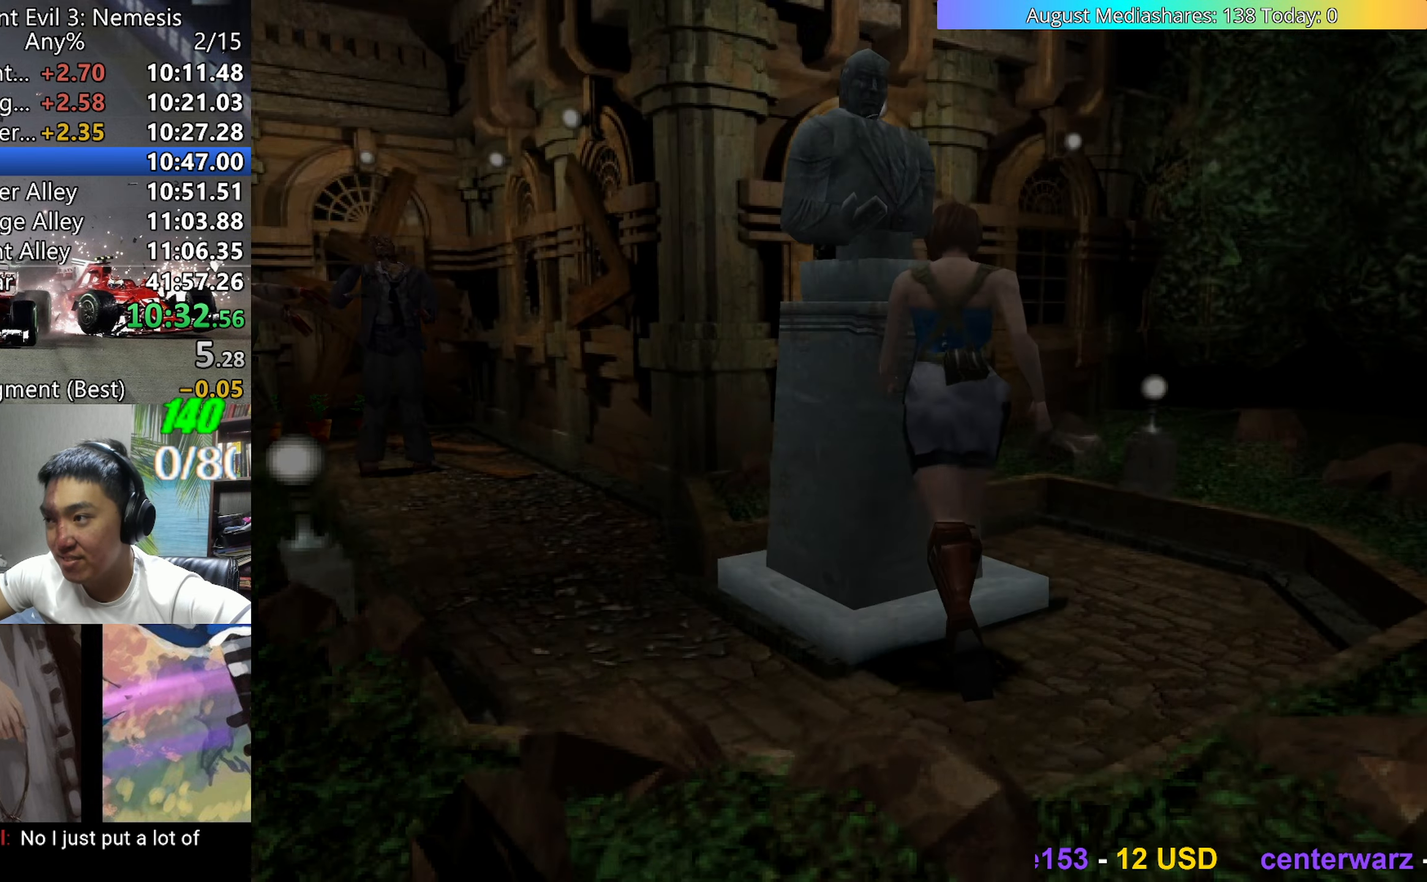
{"keys": ["down"], "events": [[50, "z", "down"], [150, "z", "up"], [383, "down", "down"], [383, "right", "down"], [433, "down", "up"], [433, "right", "up"], [483, "down", "down"]]}
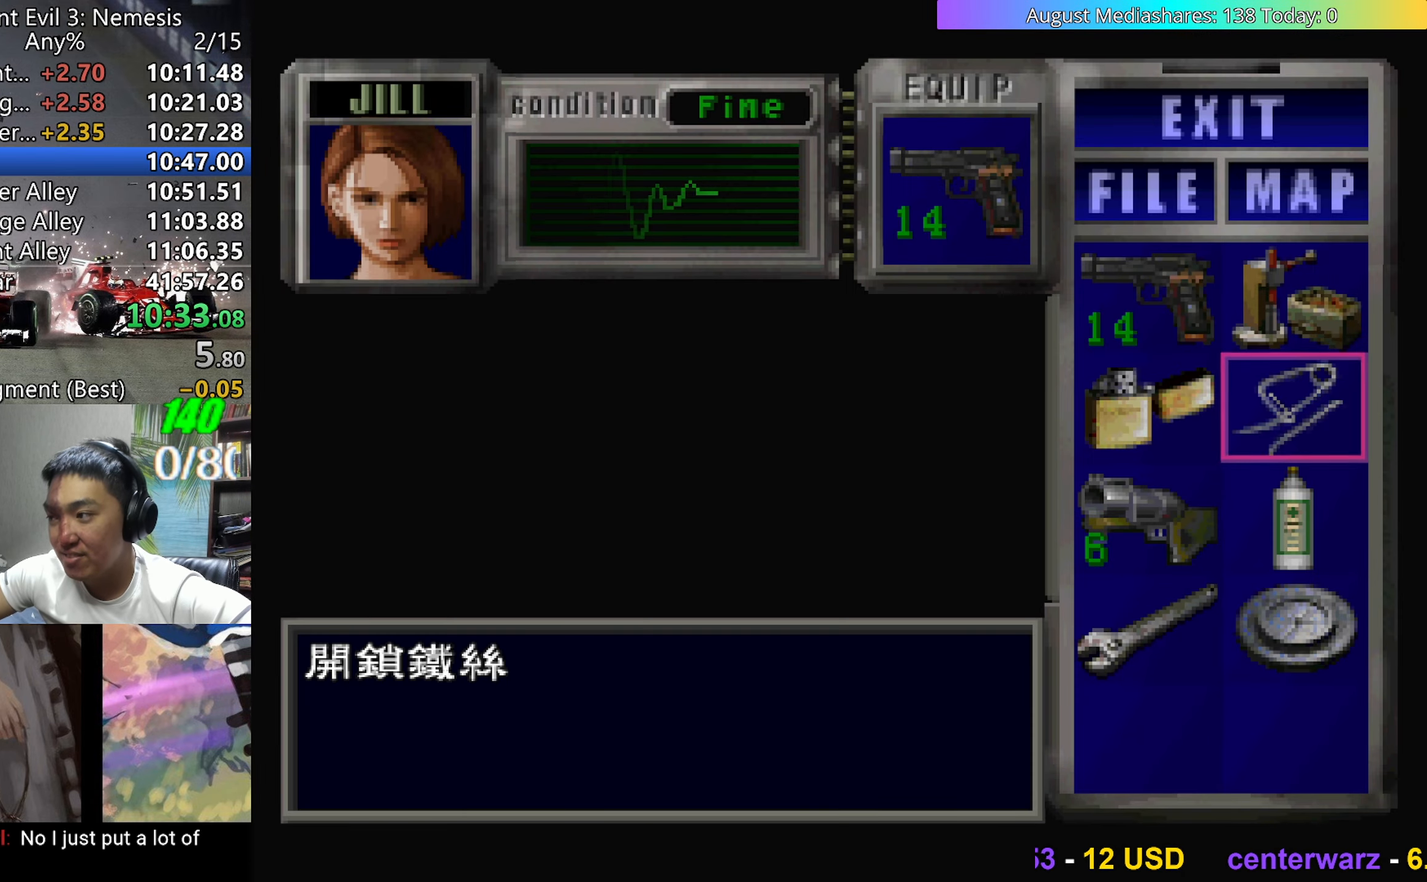
{"keys": ["c"], "events": [[167, "c", "down"], [167, "down", "up"], [250, "c", "up"], [300, "c", "down"], [400, "c", "up"], [450, "c", "down"]]}
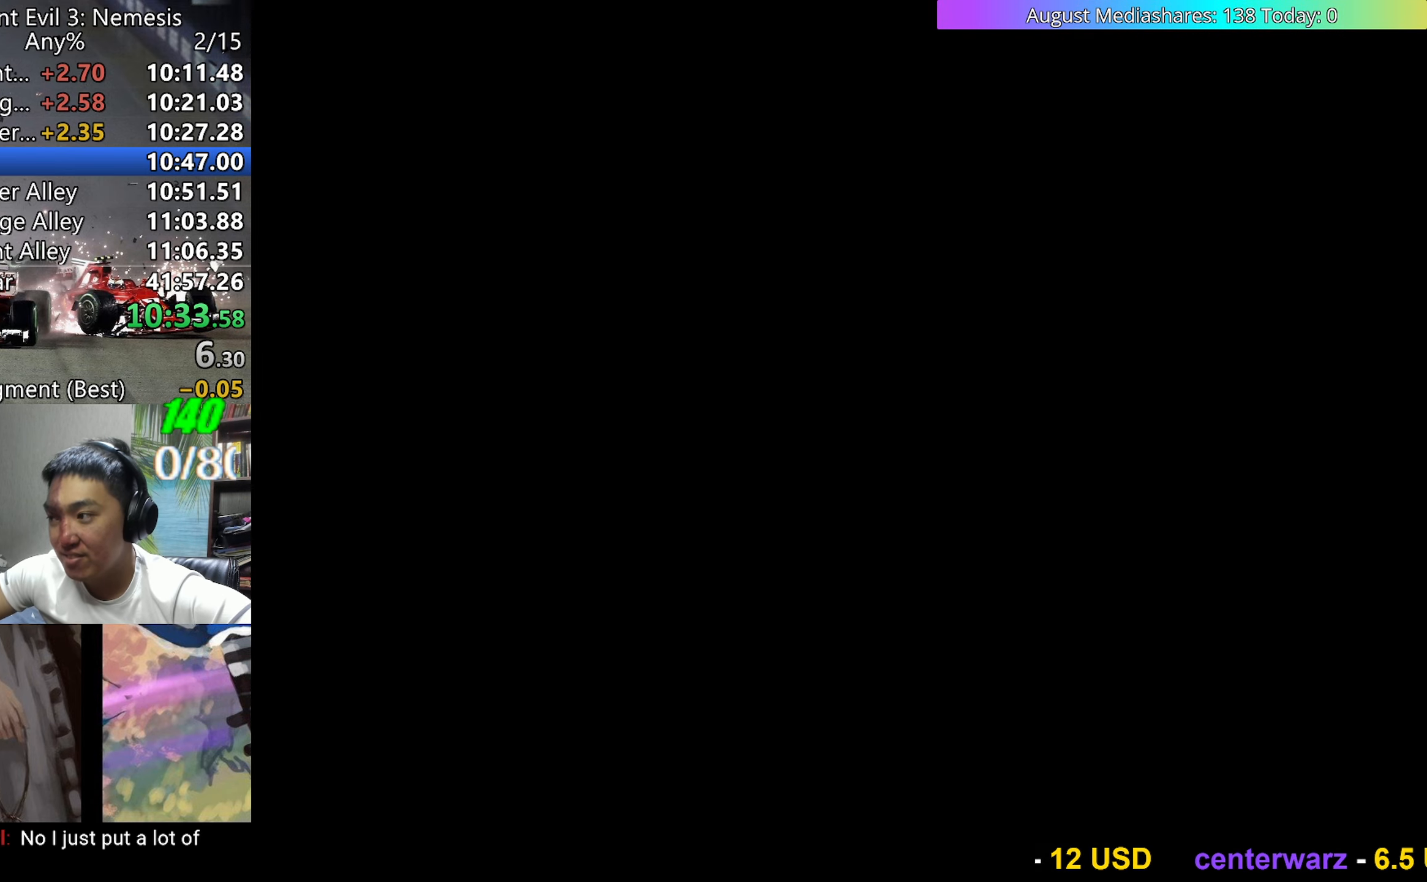
{"keys": ["left", "v"], "events": [[33, "c", "up"], [33, "left", "down"], [133, "v", "down"]]}
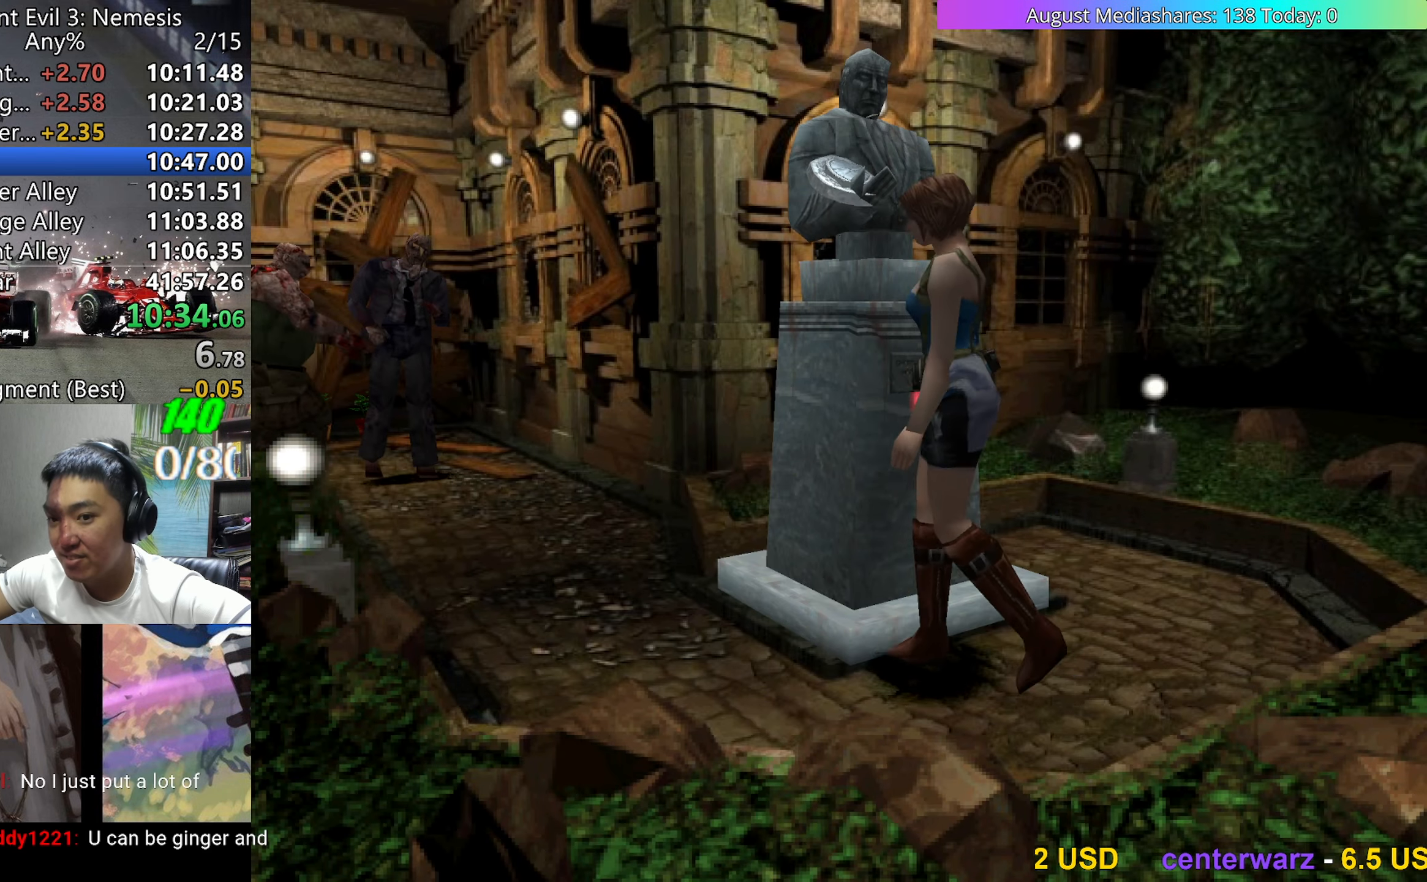
{"keys": ["c", "x"], "events": [[50, "up", "down"], [233, "v", "up"], [283, "c", "down"], [283, "left", "up"], [283, "up", "up"], [283, "x", "down"]]}
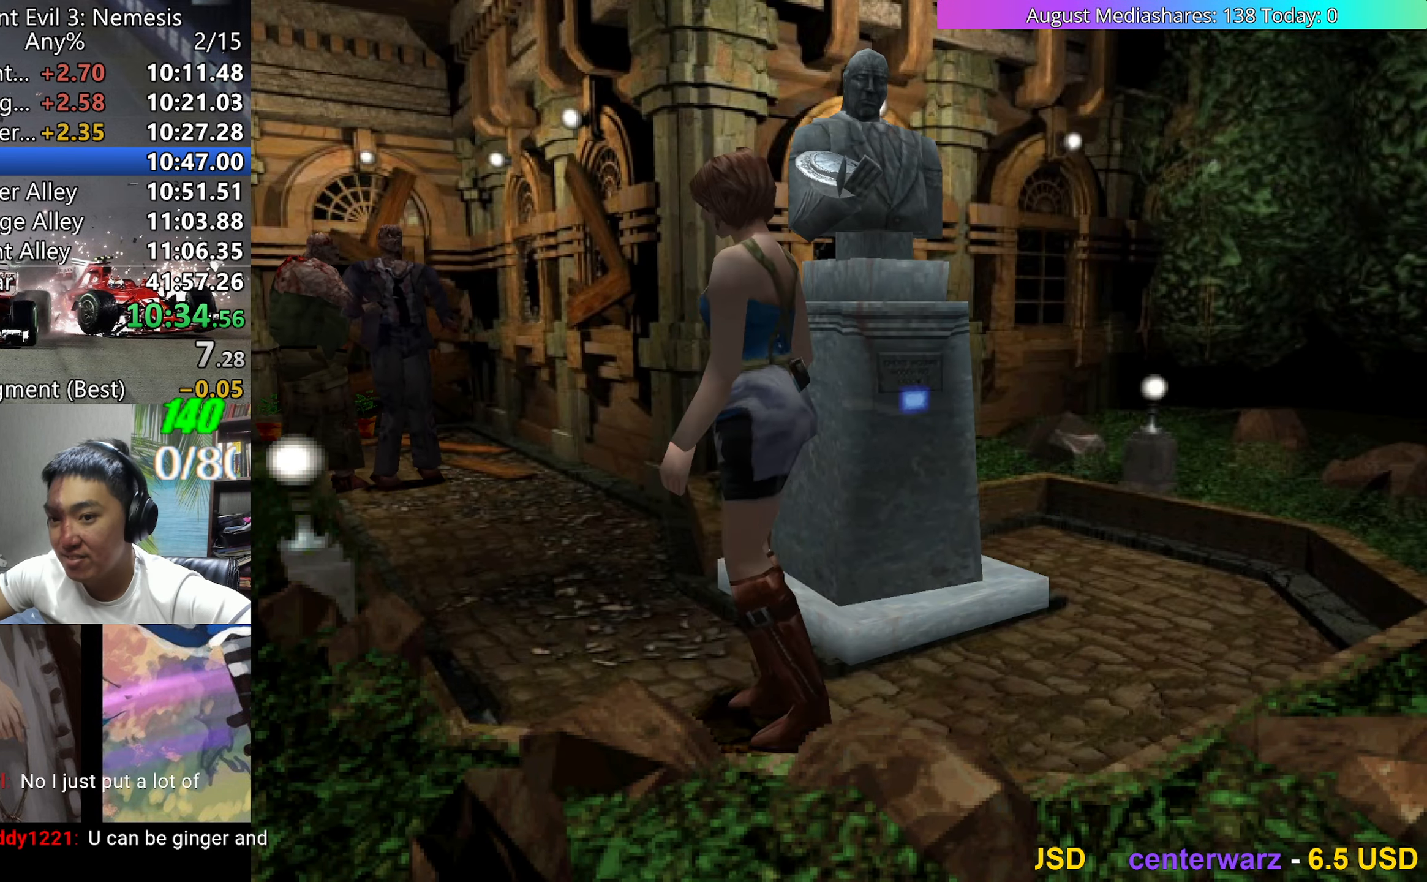
{"keys": ["down"], "events": [[350, "x", "up"], [400, "c", "up"], [400, "down", "down"]]}
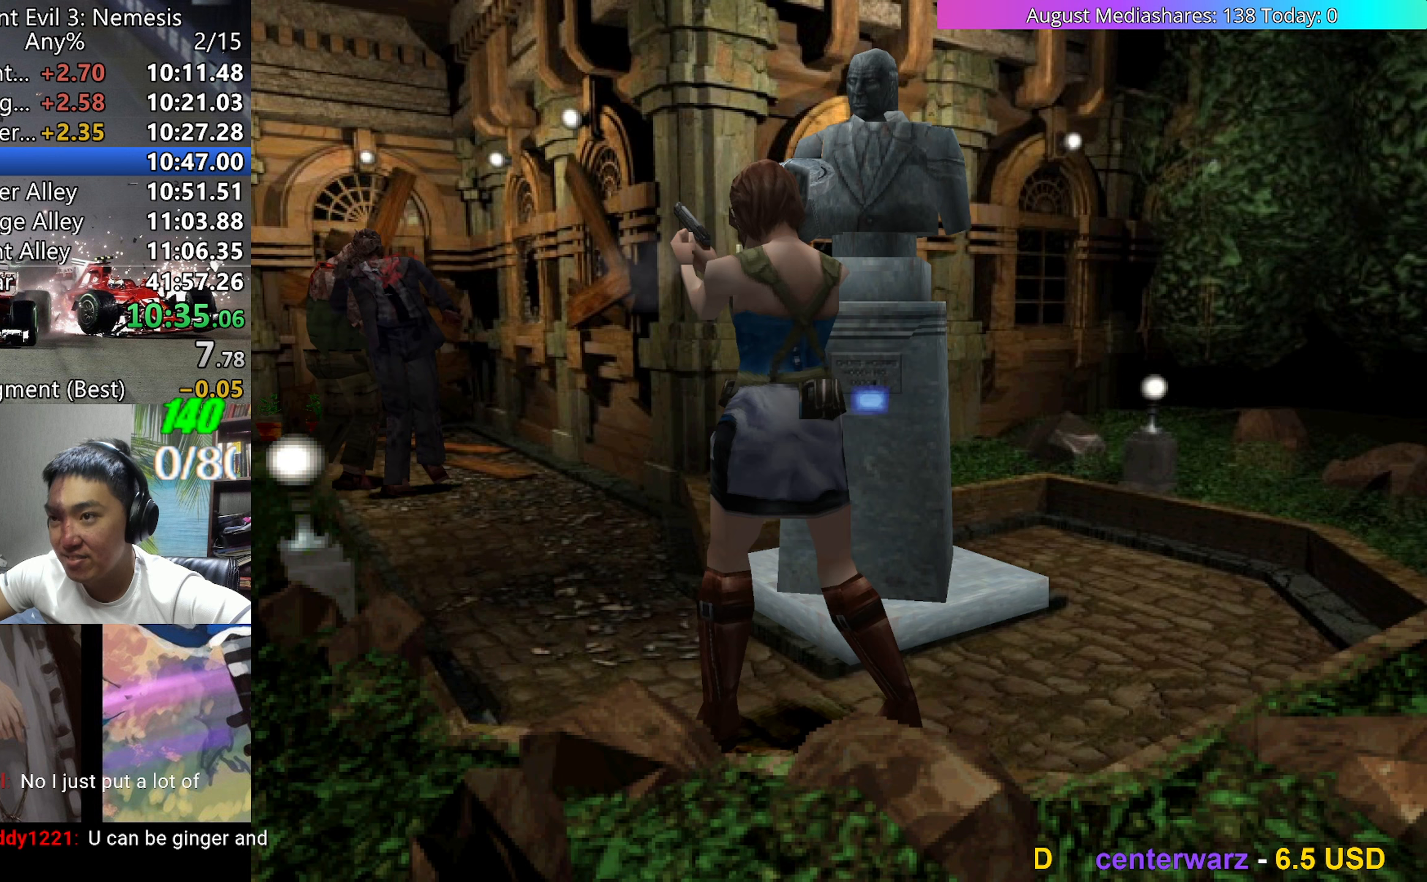
{"keys": ["down"], "events": []}
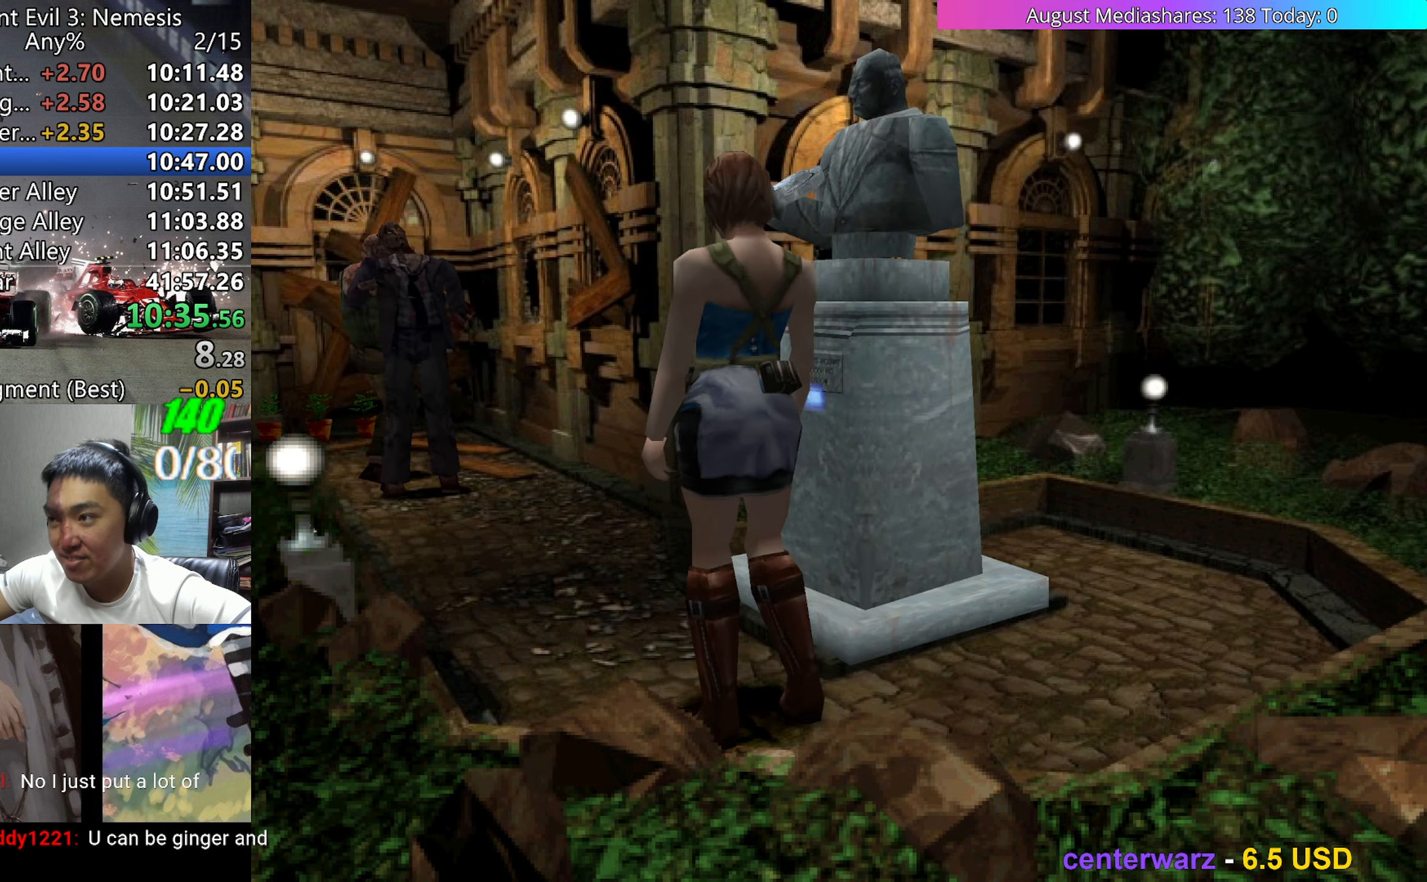
{"keys": ["right", "up"], "events": [[200, "right", "down"], [283, "down", "up"], [483, "up", "down"]]}
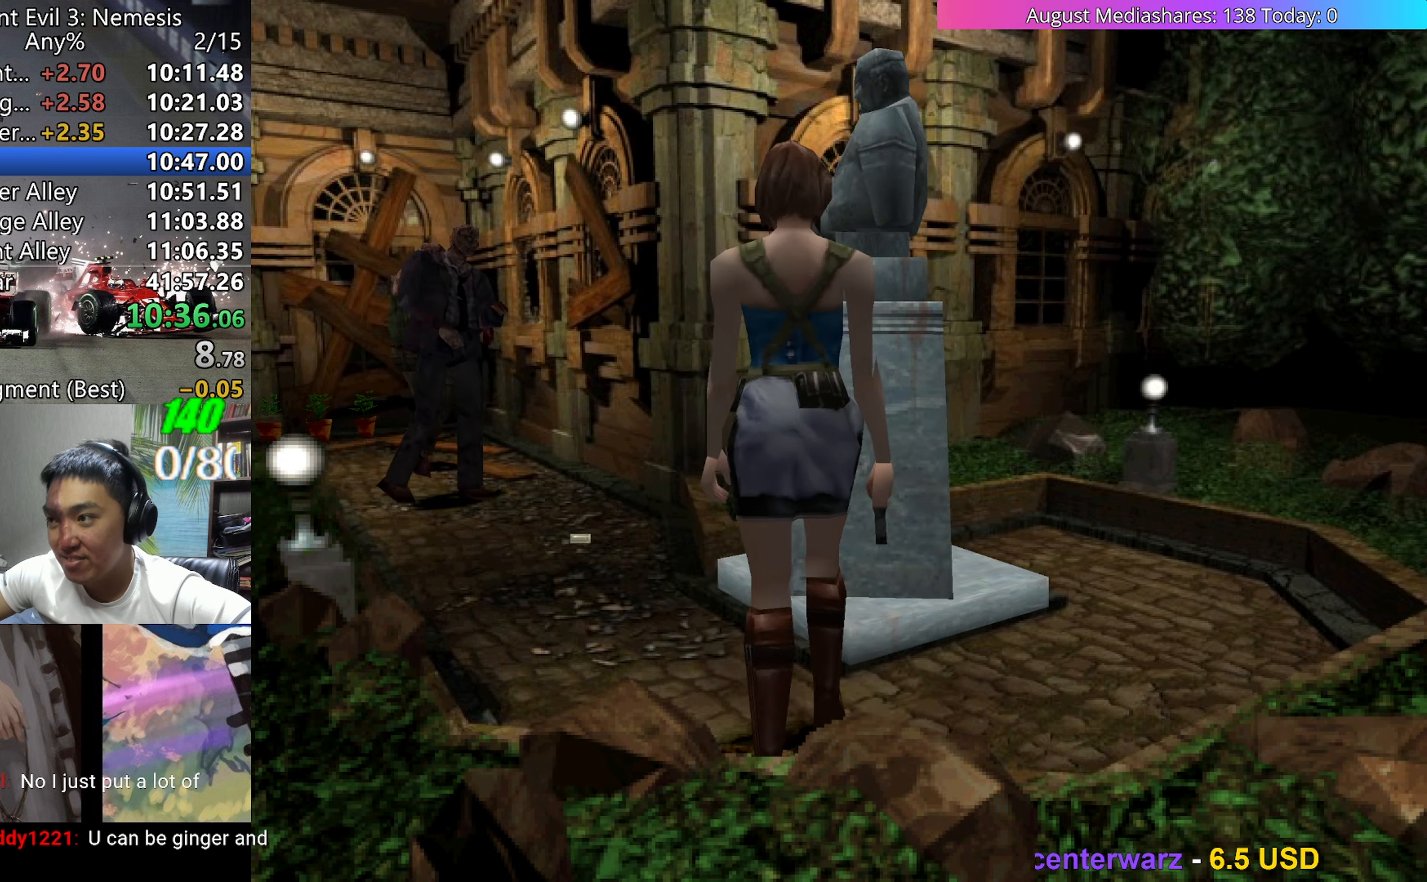
{"keys": ["c"], "events": [[67, "right", "up"], [250, "left", "down"], [300, "c", "down"], [400, "c", "up"], [450, "c", "down"], [483, "left", "up"], [483, "up", "up"]]}
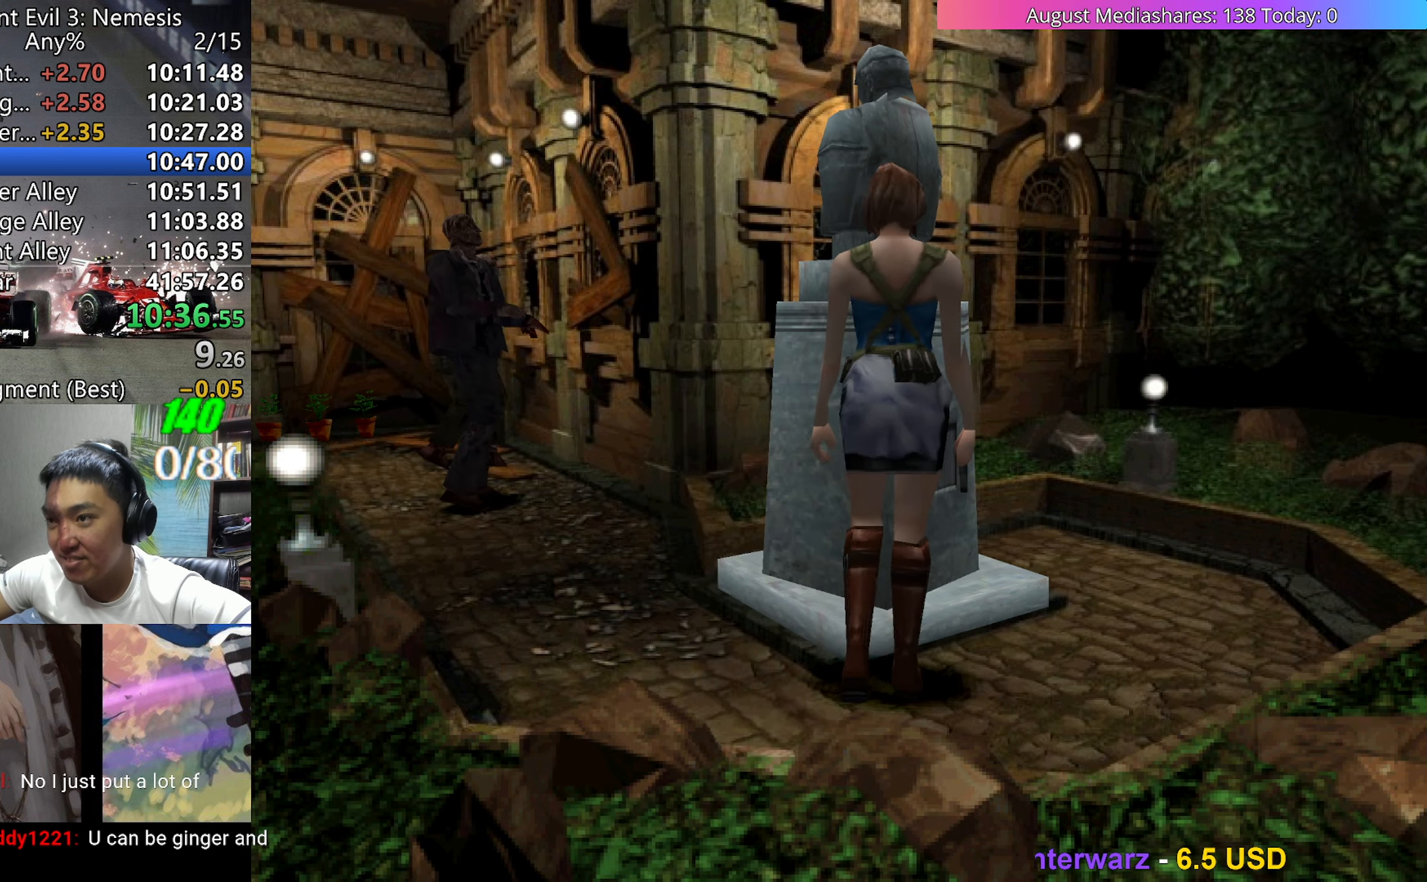
{"keys": [], "events": [[33, "c", "up"], [83, "c", "down"], [217, "c", "up"], [267, "c", "down"], [267, "left", "down"], [367, "c", "up"], [367, "left", "up"], [417, "c", "down"], [500, "c", "up"]]}
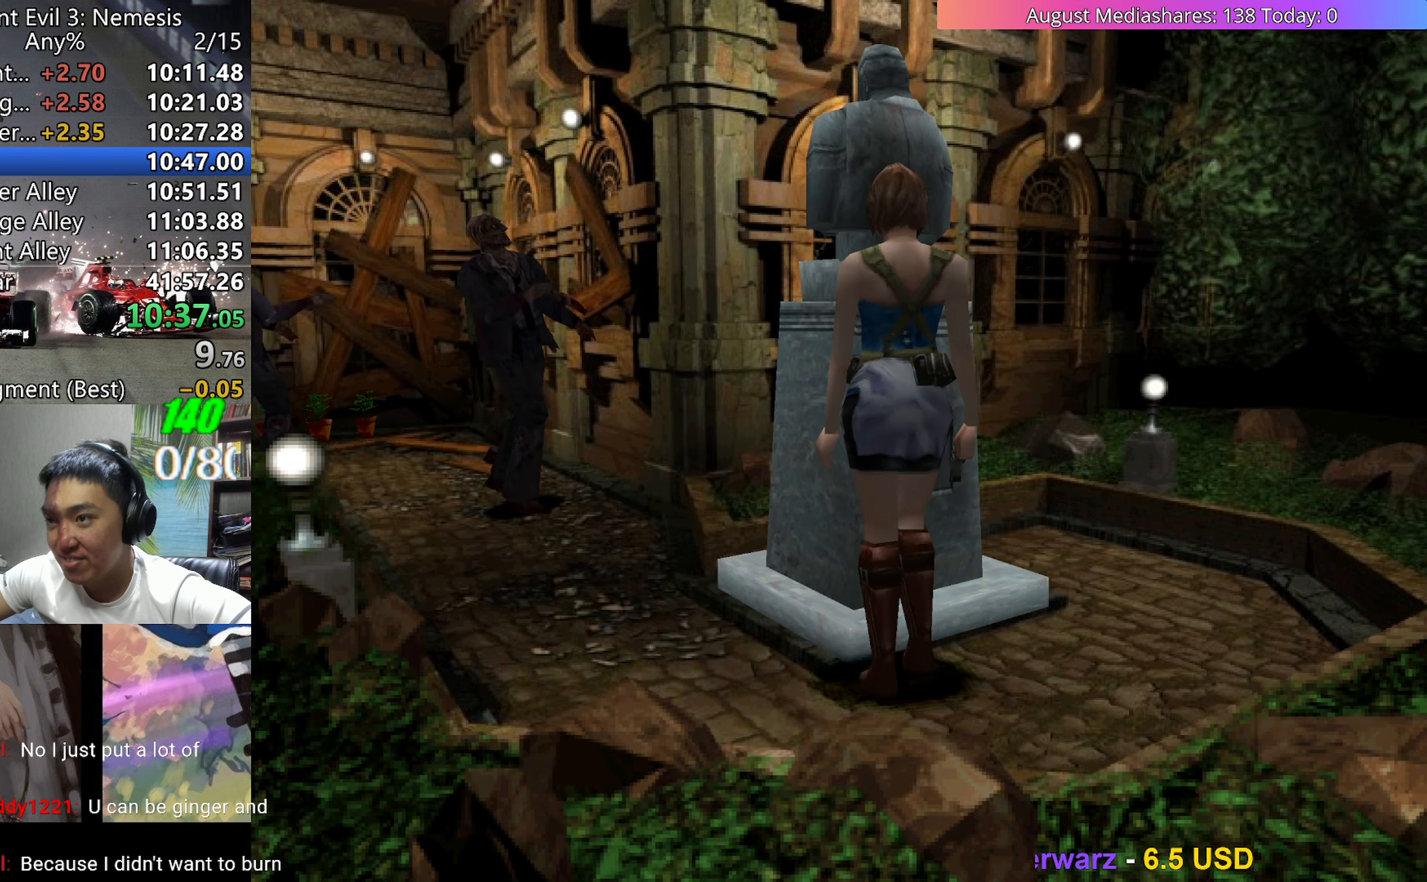
{"keys": ["c", "up"], "events": [[50, "c", "down"], [183, "c", "up"], [233, "c", "down"], [233, "right", "down"], [333, "c", "up"], [333, "right", "up"], [383, "c", "down"], [383, "up", "down"]]}
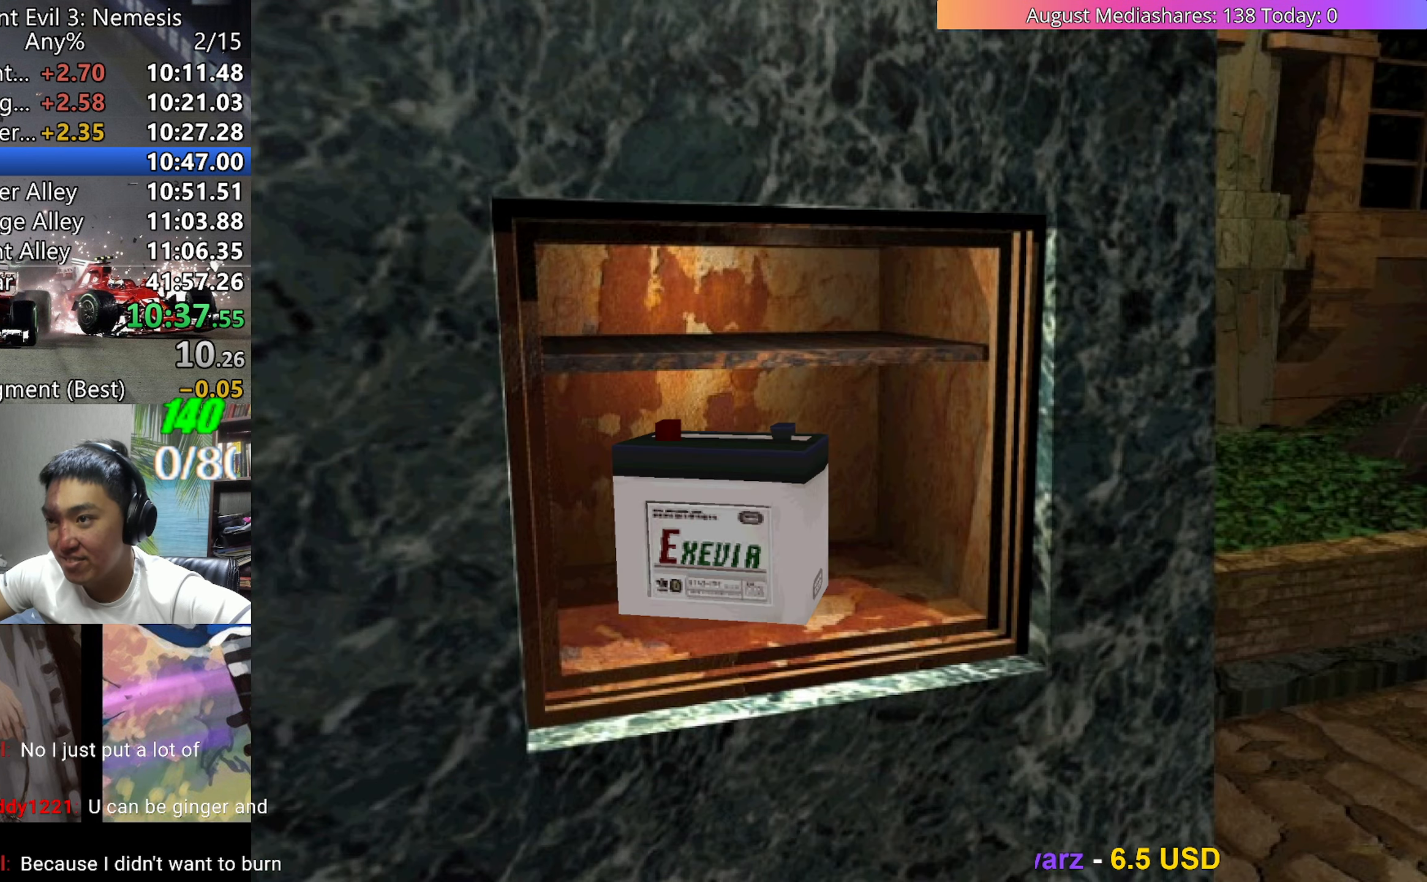
{"keys": ["c", "v"], "events": [[17, "c", "up"], [17, "up", "up"], [67, "c", "down"], [167, "c", "up"], [350, "v", "down"], [400, "c", "down"]]}
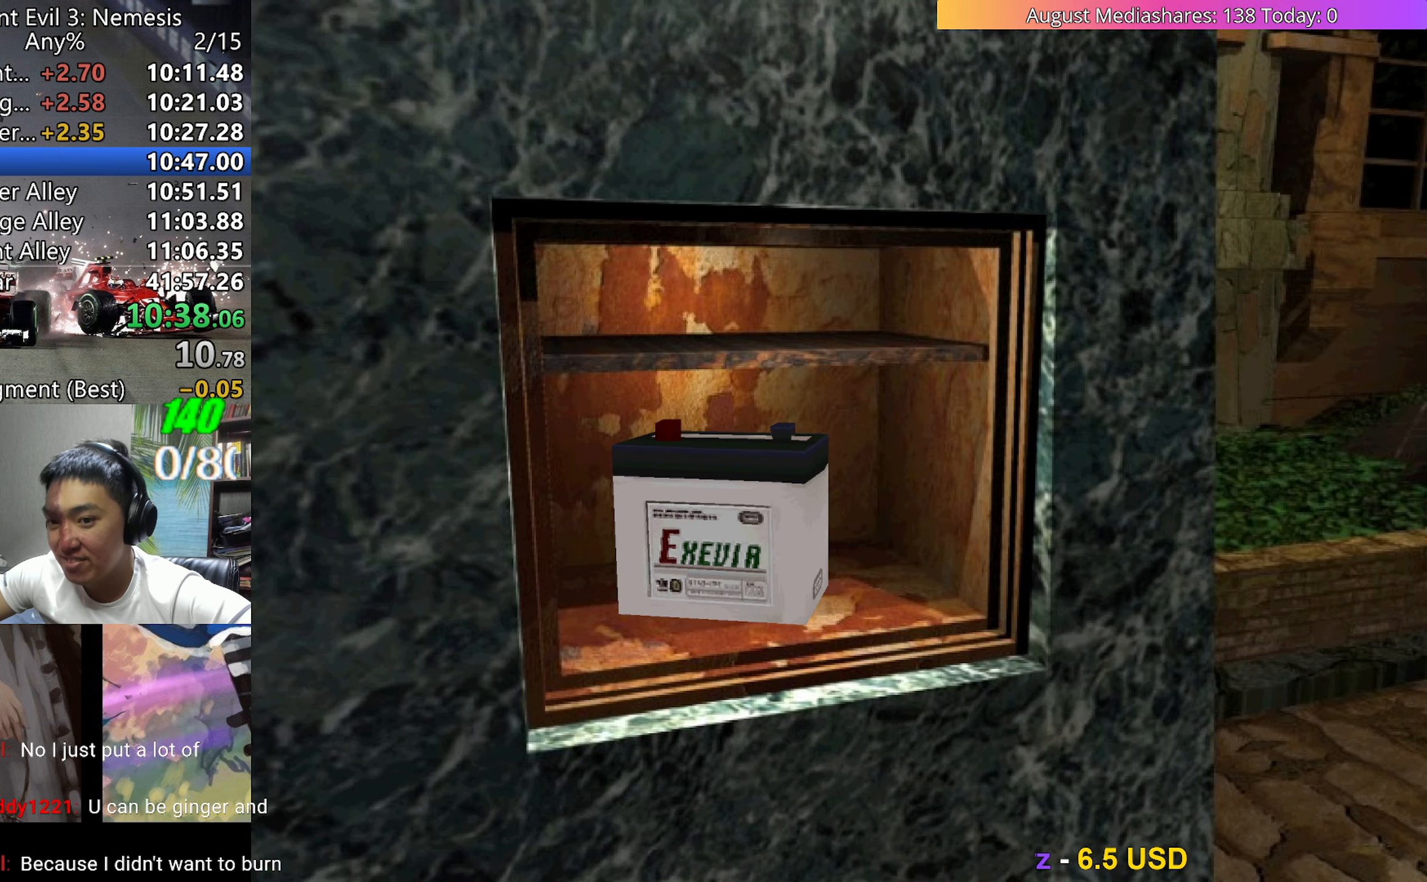
{"keys": ["v"], "events": [[133, "c", "up"], [233, "c", "down"], [317, "c", "up"], [367, "c", "down"], [467, "c", "up"]]}
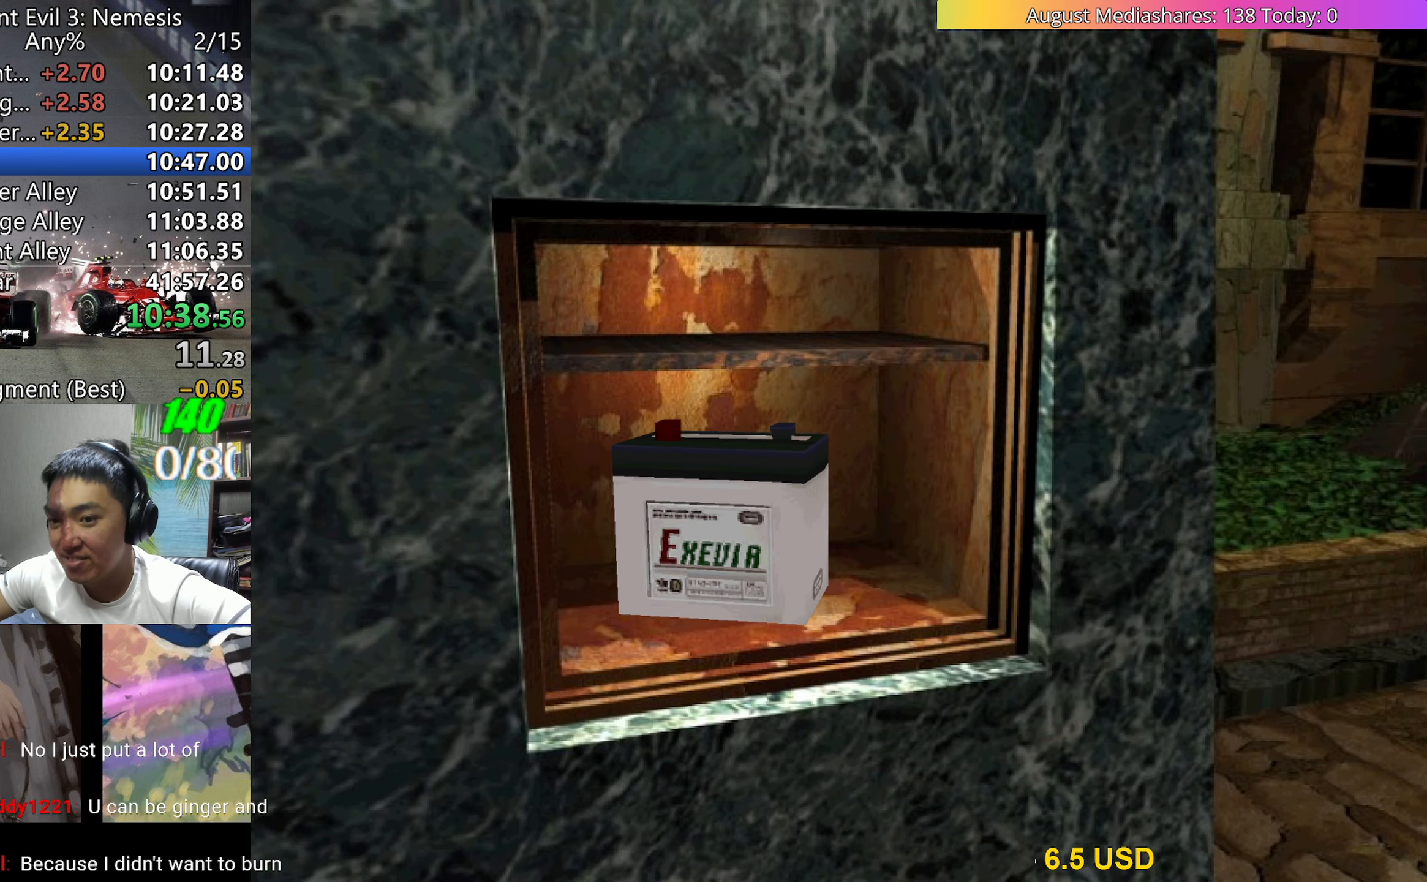
{"keys": ["c", "v"], "events": [[17, "c", "down"], [100, "c", "up"], [200, "c", "down"], [283, "c", "up"], [383, "c", "down"]]}
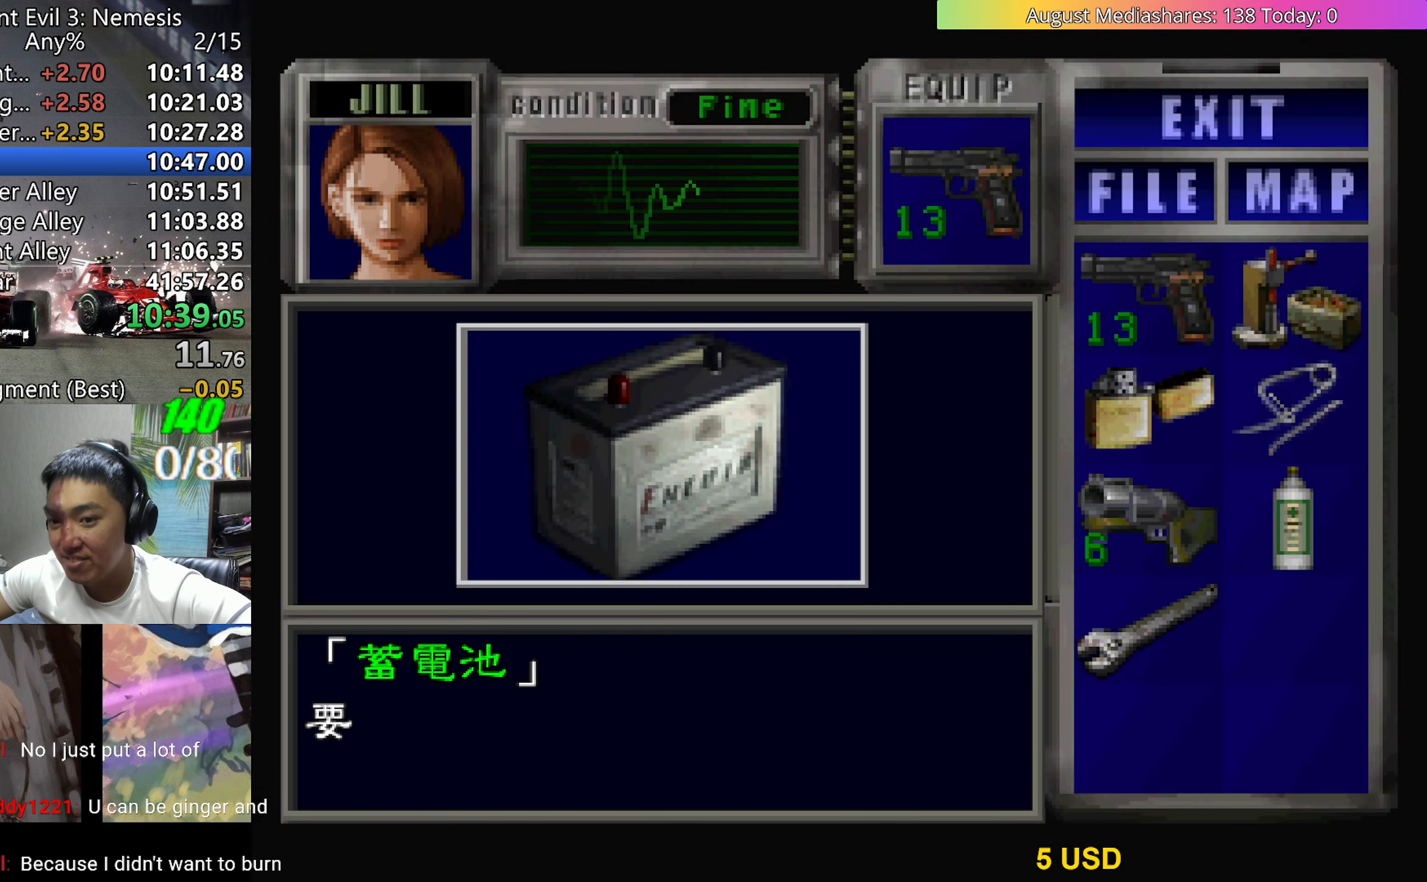
{"keys": ["c", "left", "v"], "events": [[217, "0", "down"], [217, "c", "up"], [250, "c", "down"], [300, "0", "up"], [400, "c", "up"], [483, "c", "down"], [483, "left", "down"]]}
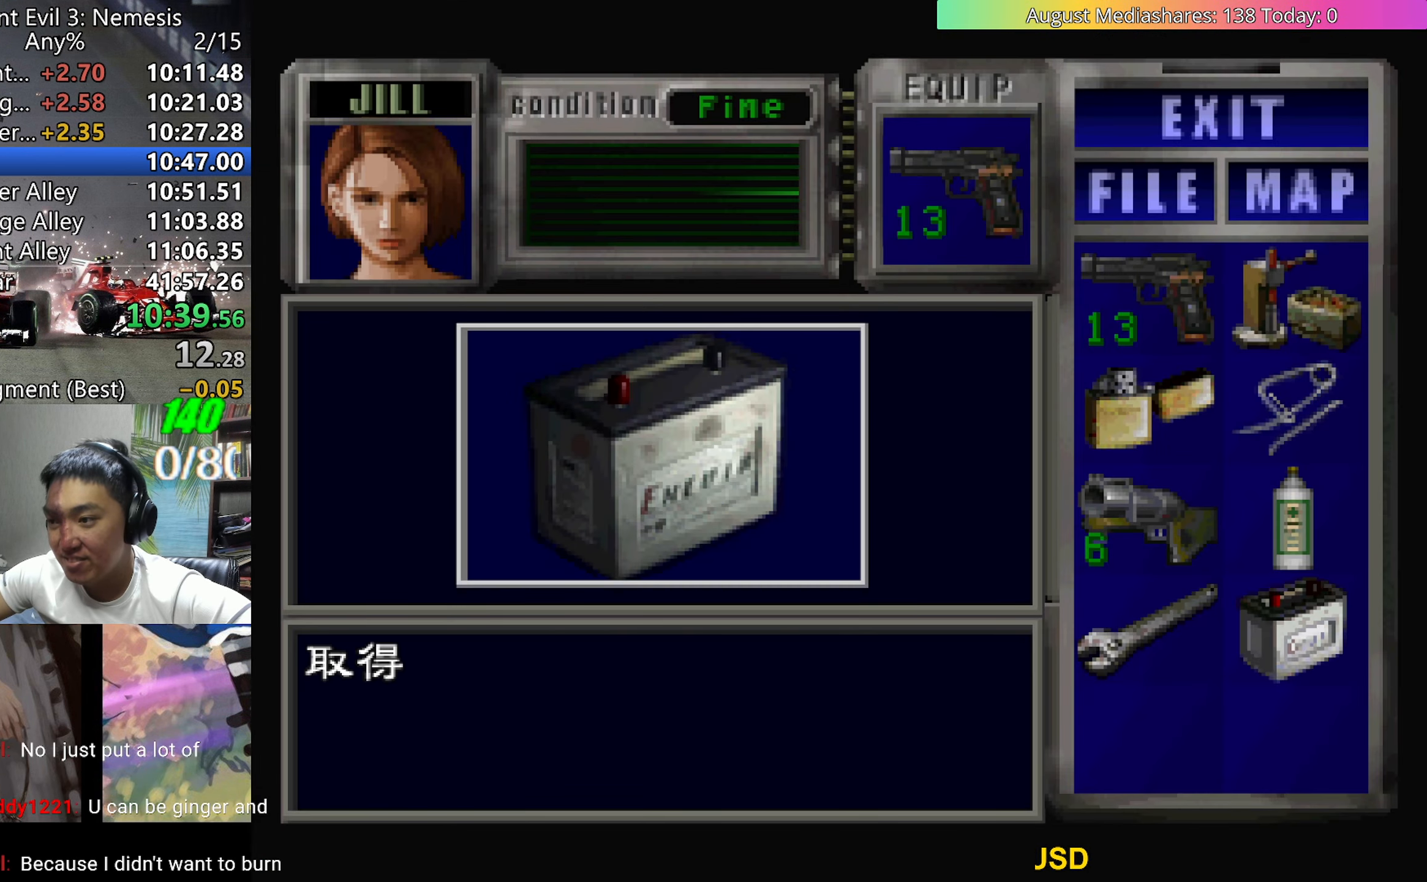
{"keys": ["left", "up", "v"], "events": [[83, "c", "up"], [467, "up", "down"]]}
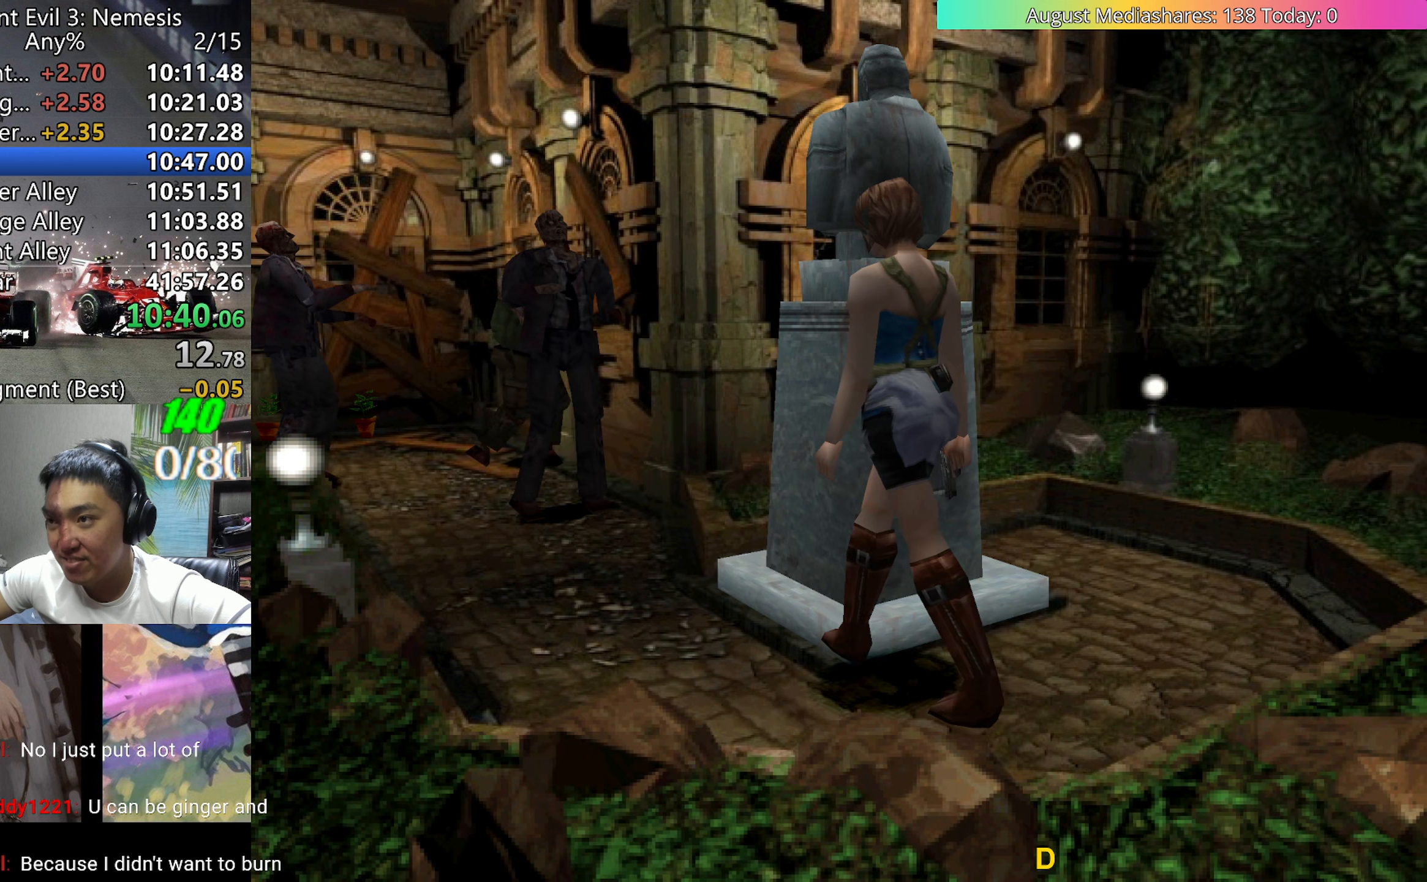
{"keys": ["up", "v"], "events": [[150, "left", "up"], [200, "right", "down"], [483, "right", "up"]]}
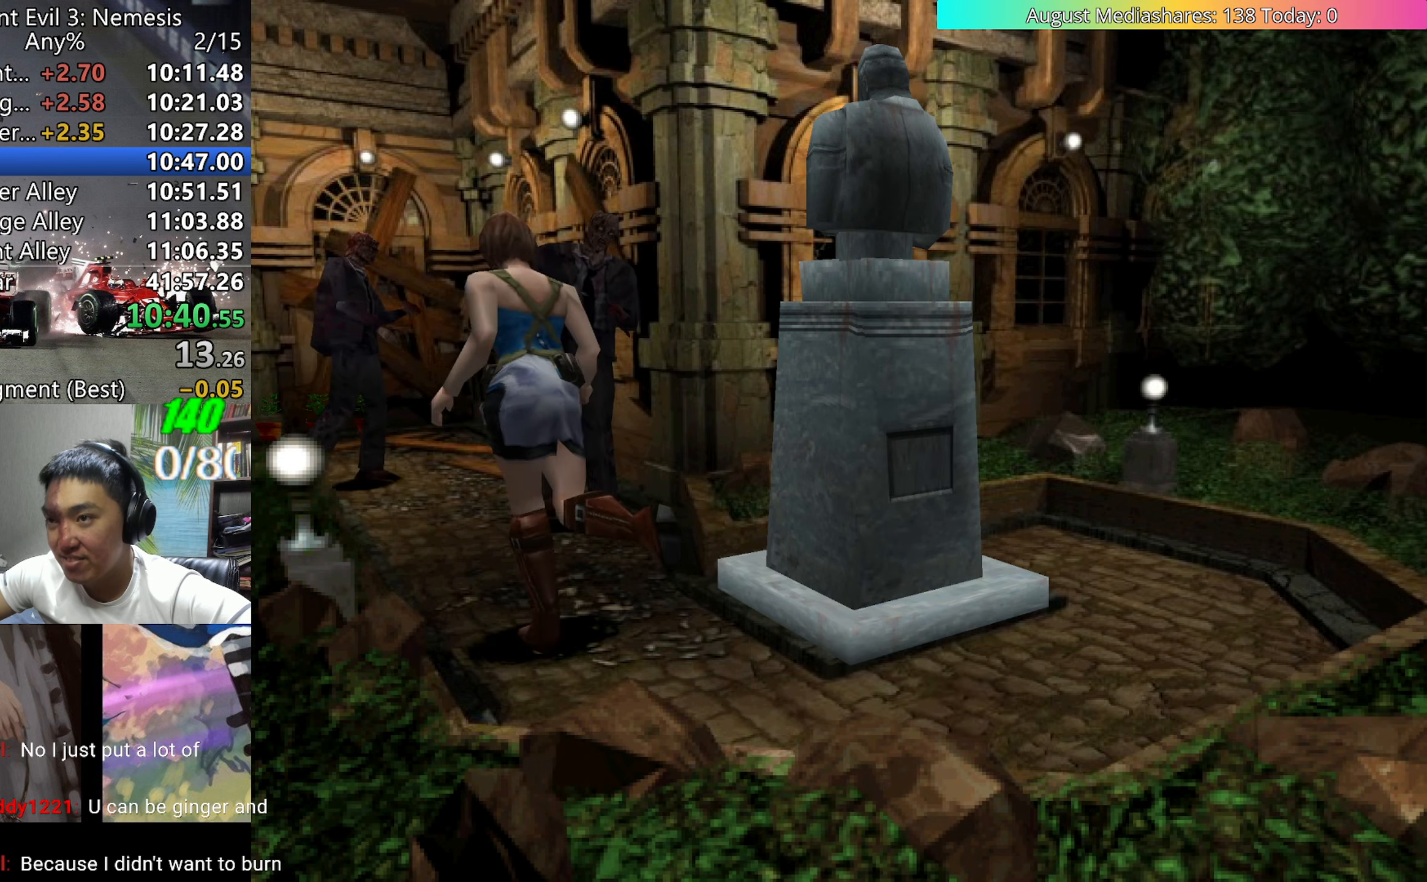
{"keys": ["left", "up", "v"], "events": [[17, "left", "down"], [167, "left", "up"], [200, "right", "down"], [400, "right", "up"], [450, "left", "down"]]}
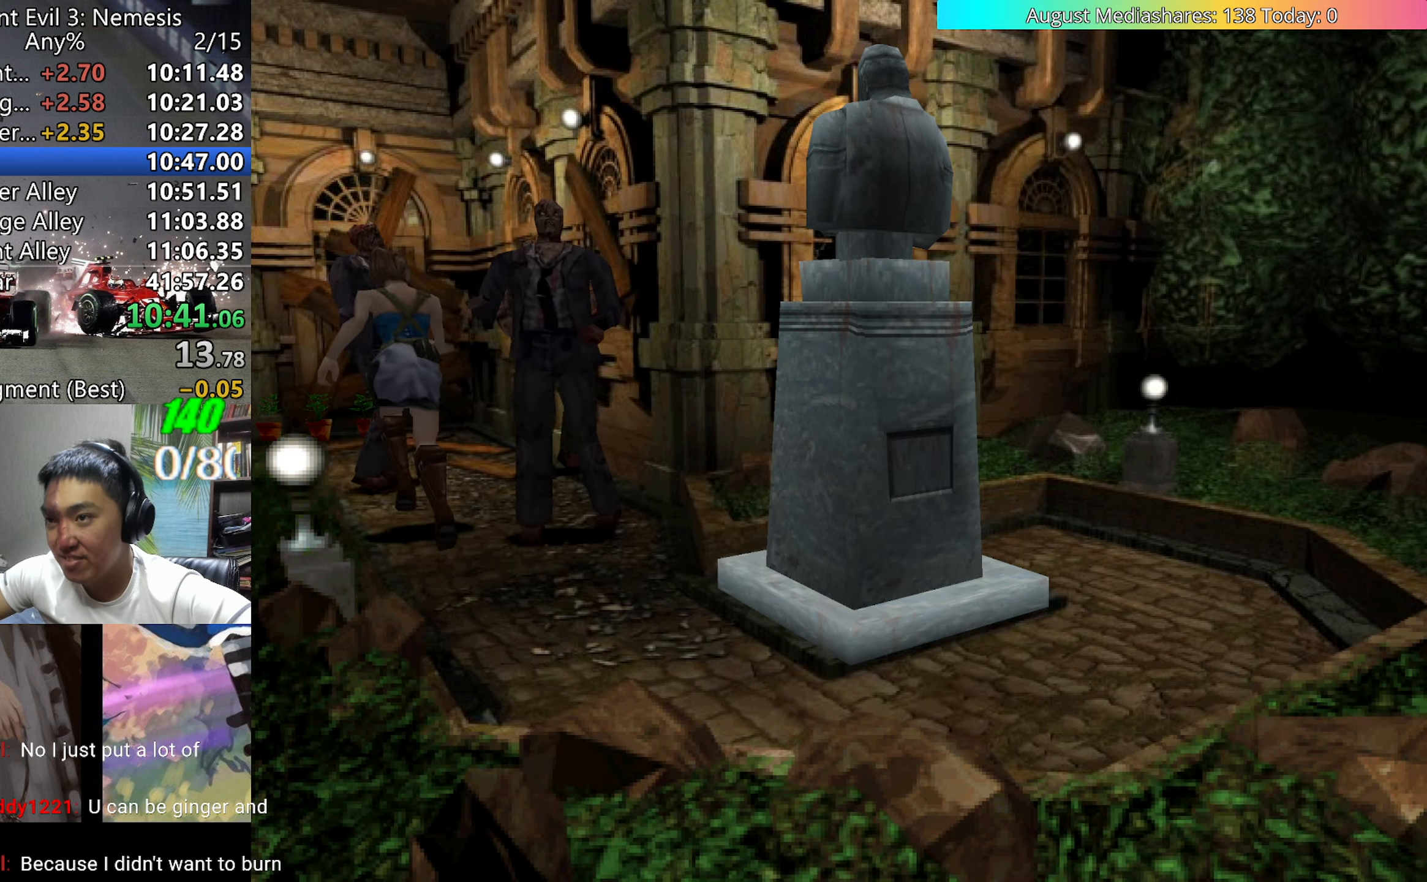
{"keys": ["left", "up", "v"], "events": [[217, "left", "up"], [317, "left", "down"]]}